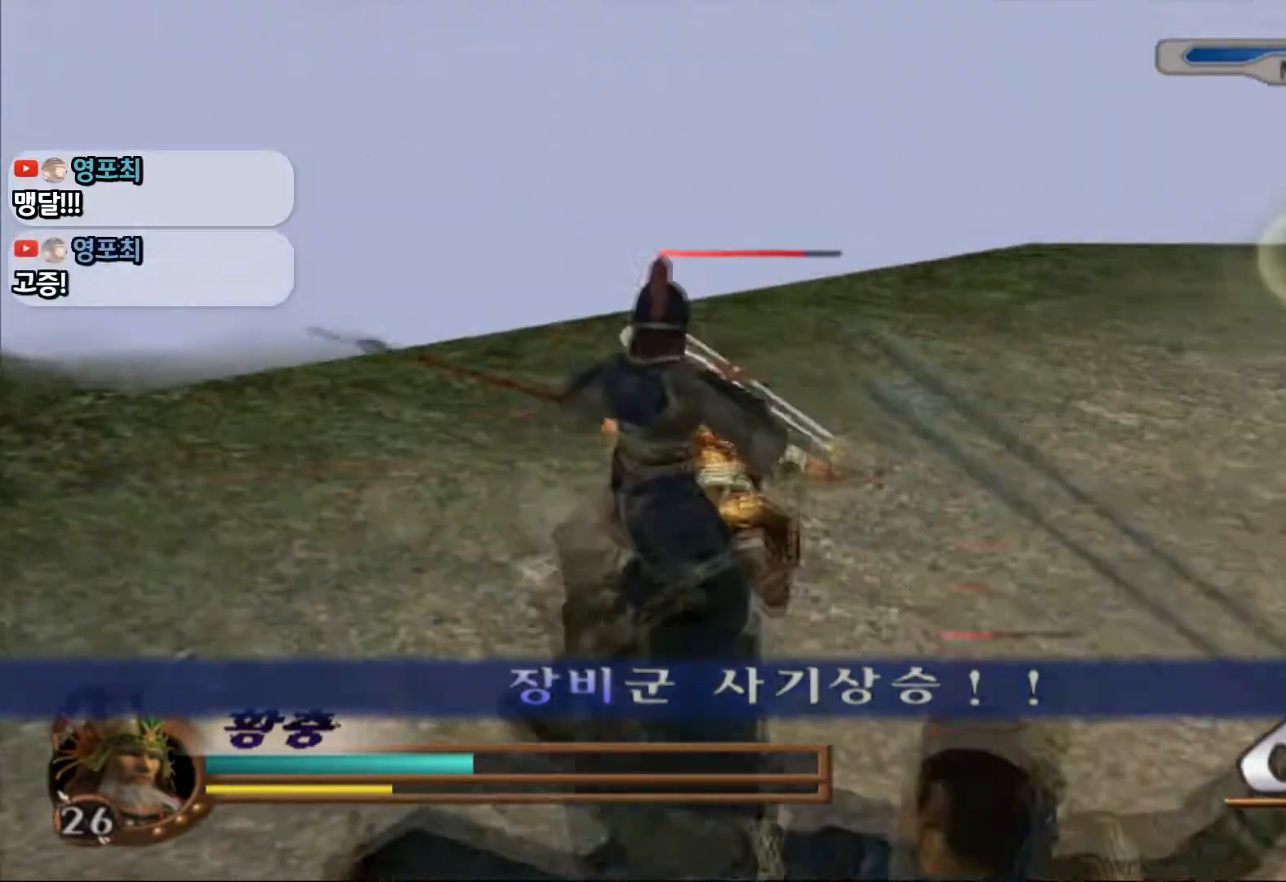
Gameplay with a controller (PlayStation layout); each line is a JSON object with the inputs held at the frame after it (dt_ms = milliseconds from this image to that frame). "events" lists button and stick changes between this image and that frame as [ms after this image, input, new state], when the widget could be followed in between. Not read: L3 R3.
{"dt_ms": 1000, "buttons": ["SQUARE"], "left_stick": "center", "right_stick": "center"}
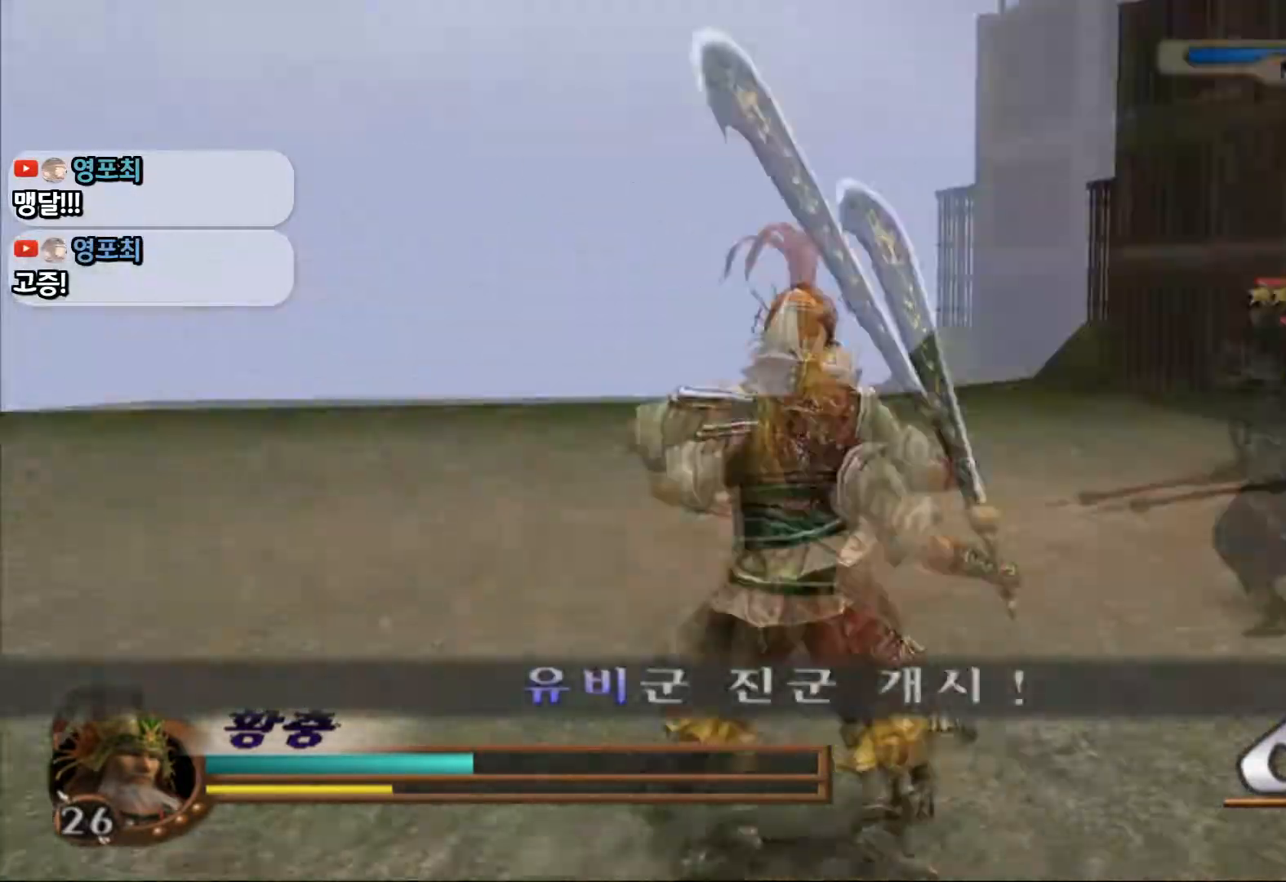
{"dt_ms": 500, "buttons": [], "left_stick": "up-right", "right_stick": "center", "events": [[17, "left_stick", "up-right"], [67, "SQUARE", "up"], [133, "SQUARE", "down"], [267, "SQUARE", "up"], [333, "SQUARE", "down"], [467, "SQUARE", "up"]]}
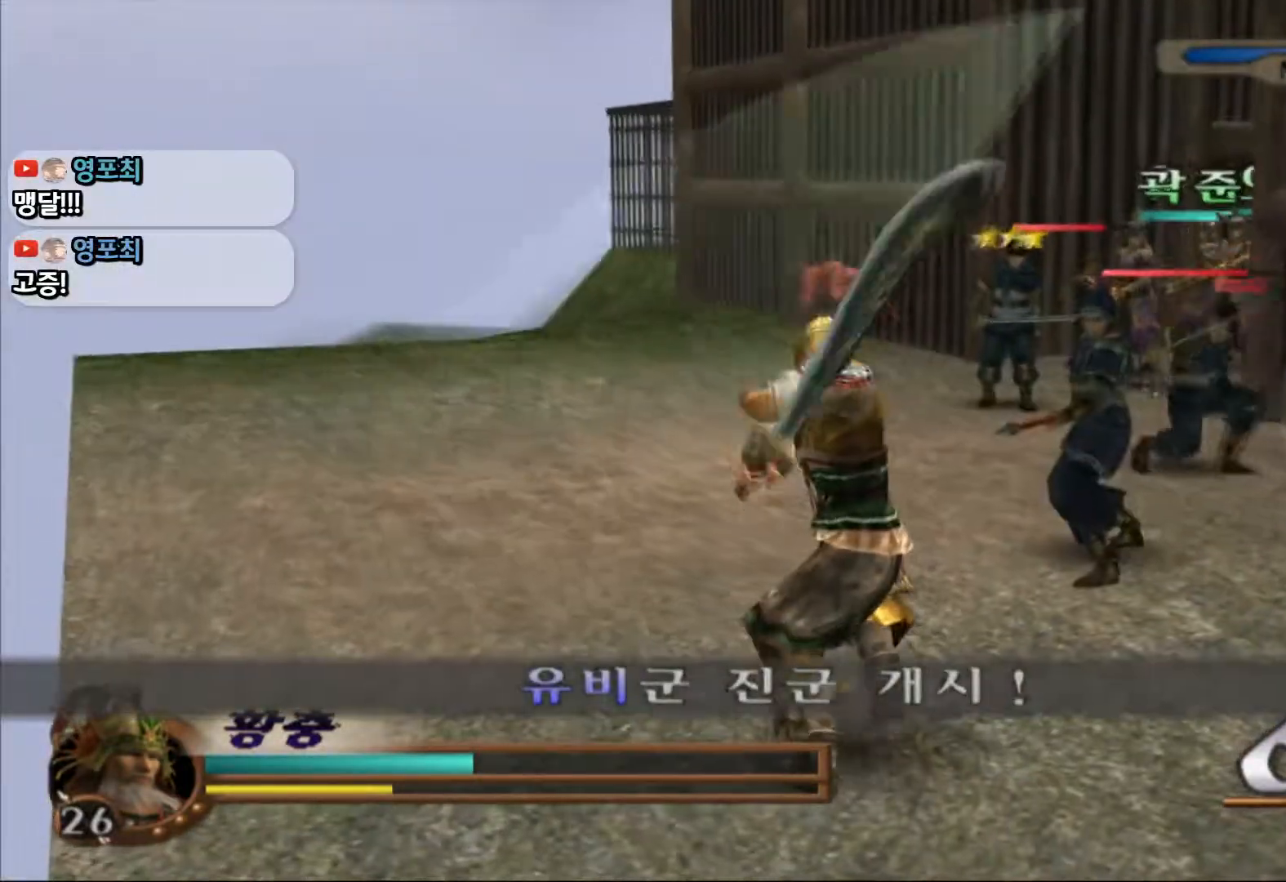
{"dt_ms": 500, "buttons": ["SQUARE"], "left_stick": "up-right", "right_stick": "center", "events": [[150, "SQUARE", "down"], [267, "SQUARE", "up"], [483, "SQUARE", "down"]]}
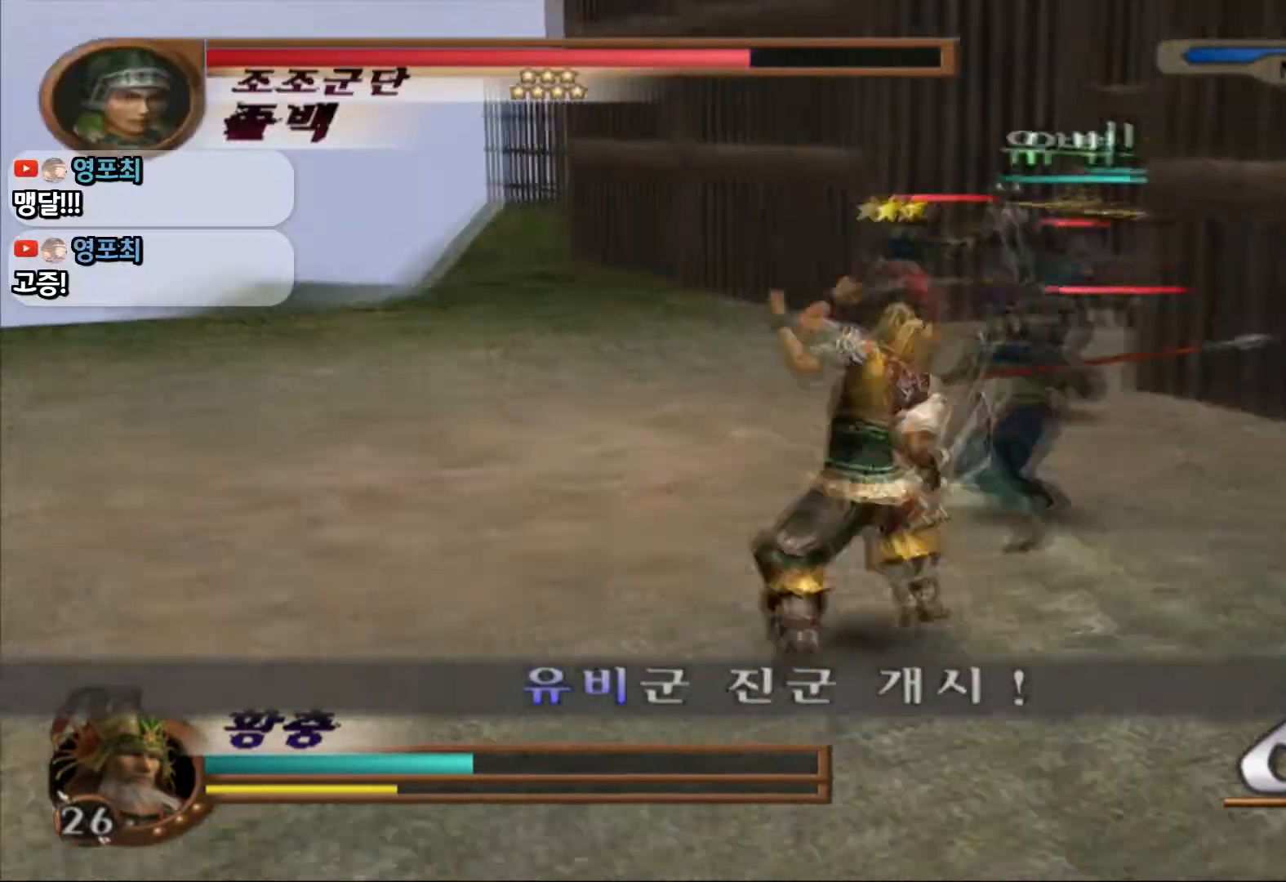
{"dt_ms": 500, "buttons": ["SQUARE"], "left_stick": "up-right", "right_stick": "center", "events": [[117, "SQUARE", "up"], [383, "SQUARE", "down"]]}
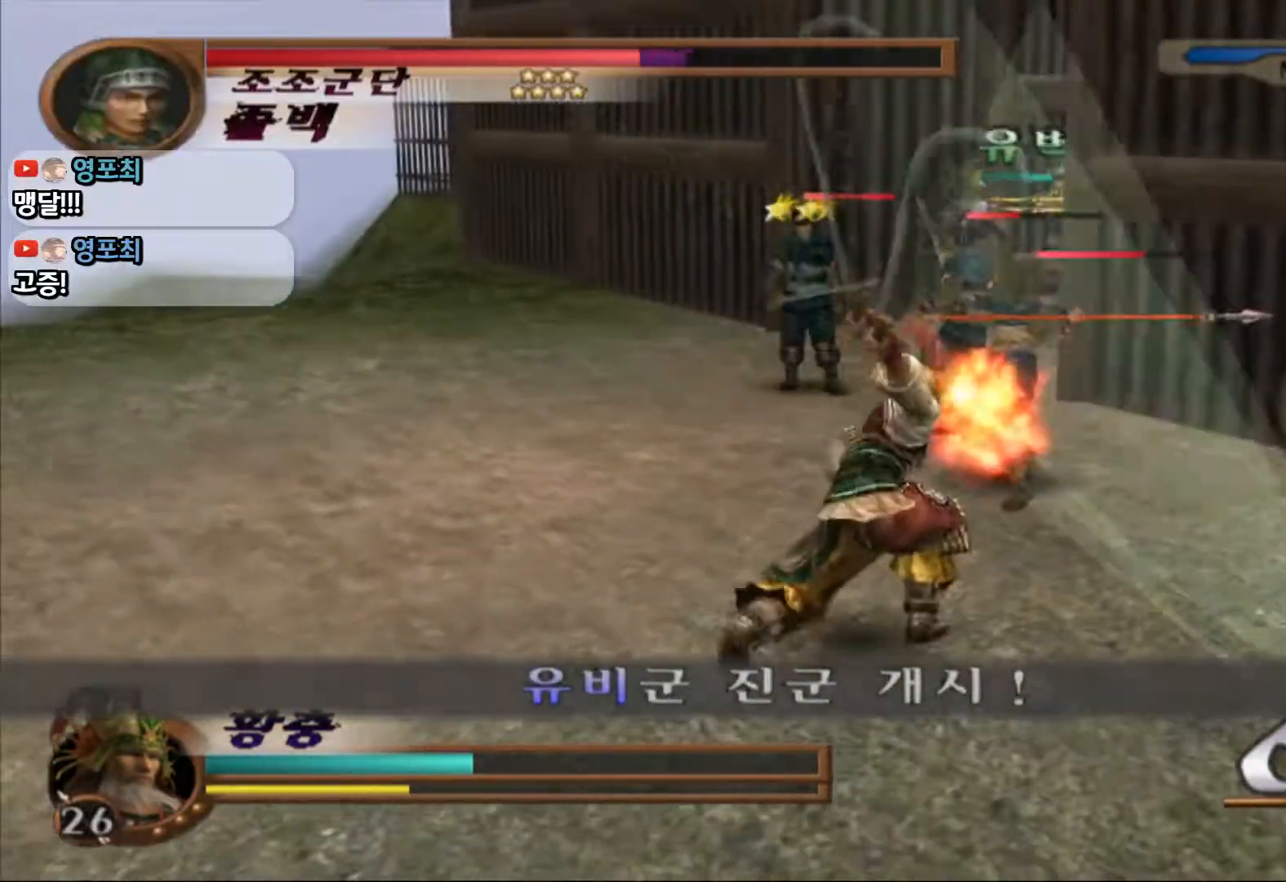
{"dt_ms": 500, "buttons": [], "left_stick": "center", "right_stick": "center", "events": [[33, "SQUARE", "up"], [350, "left_stick", "center"]]}
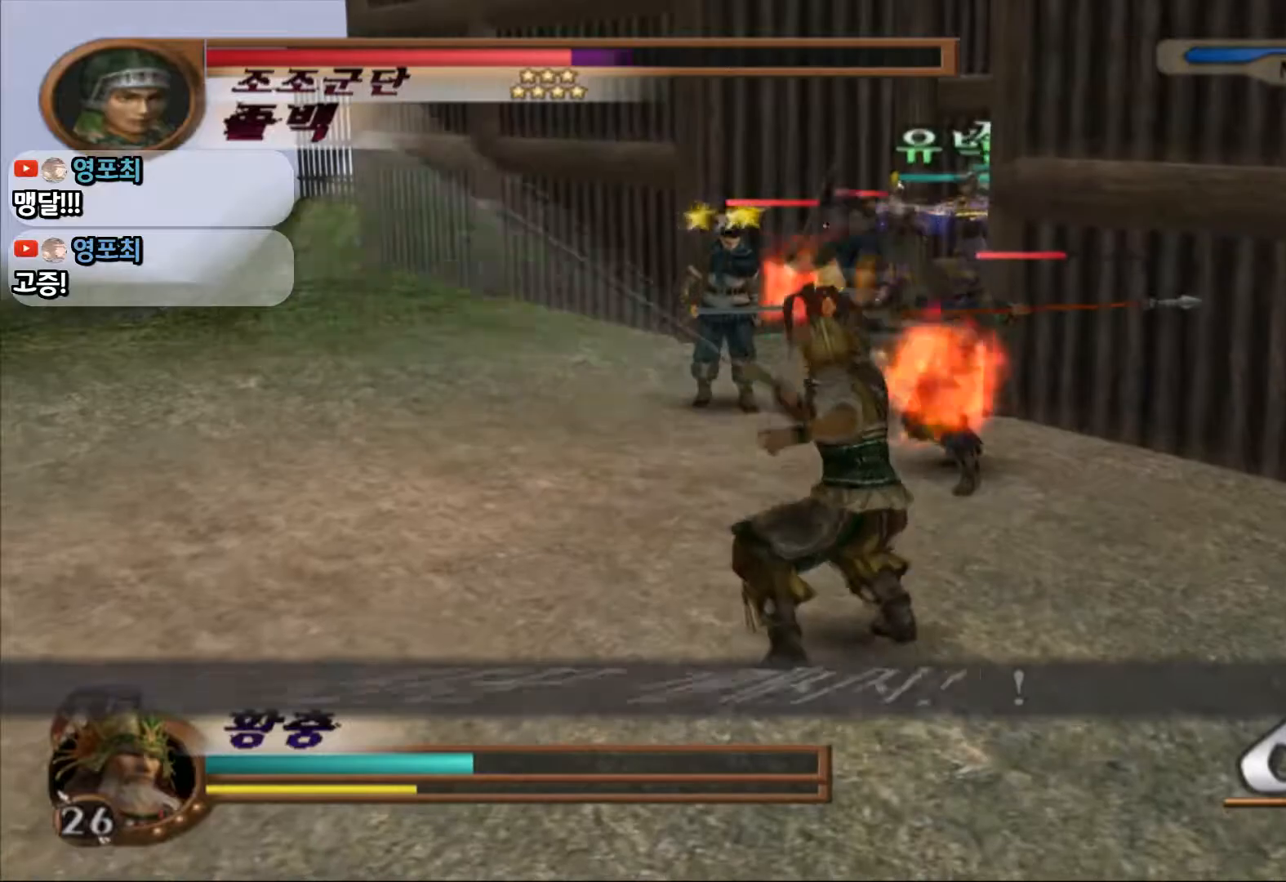
{"dt_ms": 500, "buttons": ["SQUARE"], "left_stick": "up-right", "right_stick": "center", "events": [[67, "left_stick", "right"], [200, "left_stick", "up-right"], [217, "R2", "down"], [367, "R2", "up"], [467, "SQUARE", "down"]]}
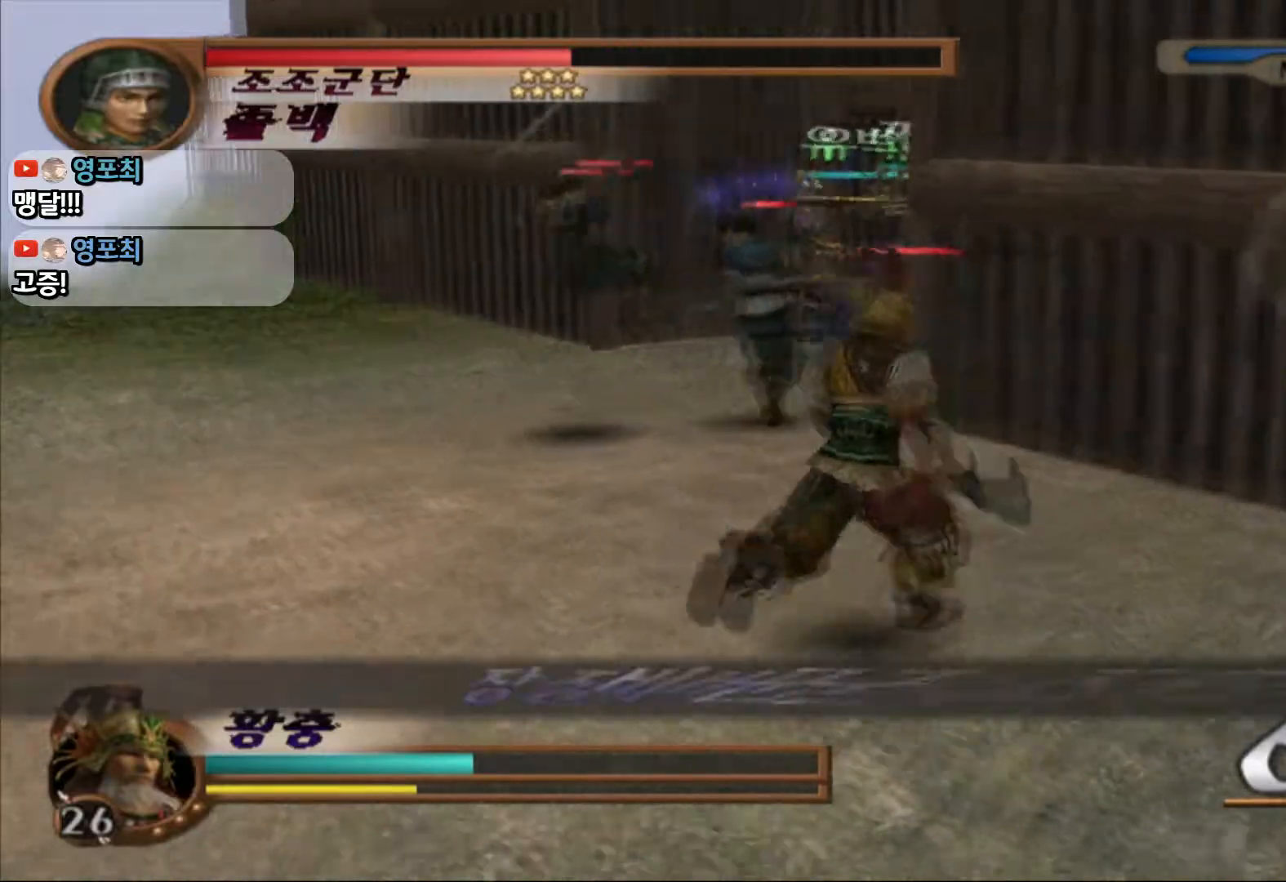
{"dt_ms": 500, "buttons": ["CIRCLE"], "left_stick": "up", "right_stick": "center", "events": [[67, "left_stick", "up"], [117, "SQUARE", "up"], [183, "SQUARE", "down"], [283, "R1", "down"], [283, "R2", "down"], [300, "SQUARE", "up"], [383, "SQUARE", "down"], [433, "R1", "up"], [467, "R2", "up"], [467, "SQUARE", "up"], [483, "CIRCLE", "down"]]}
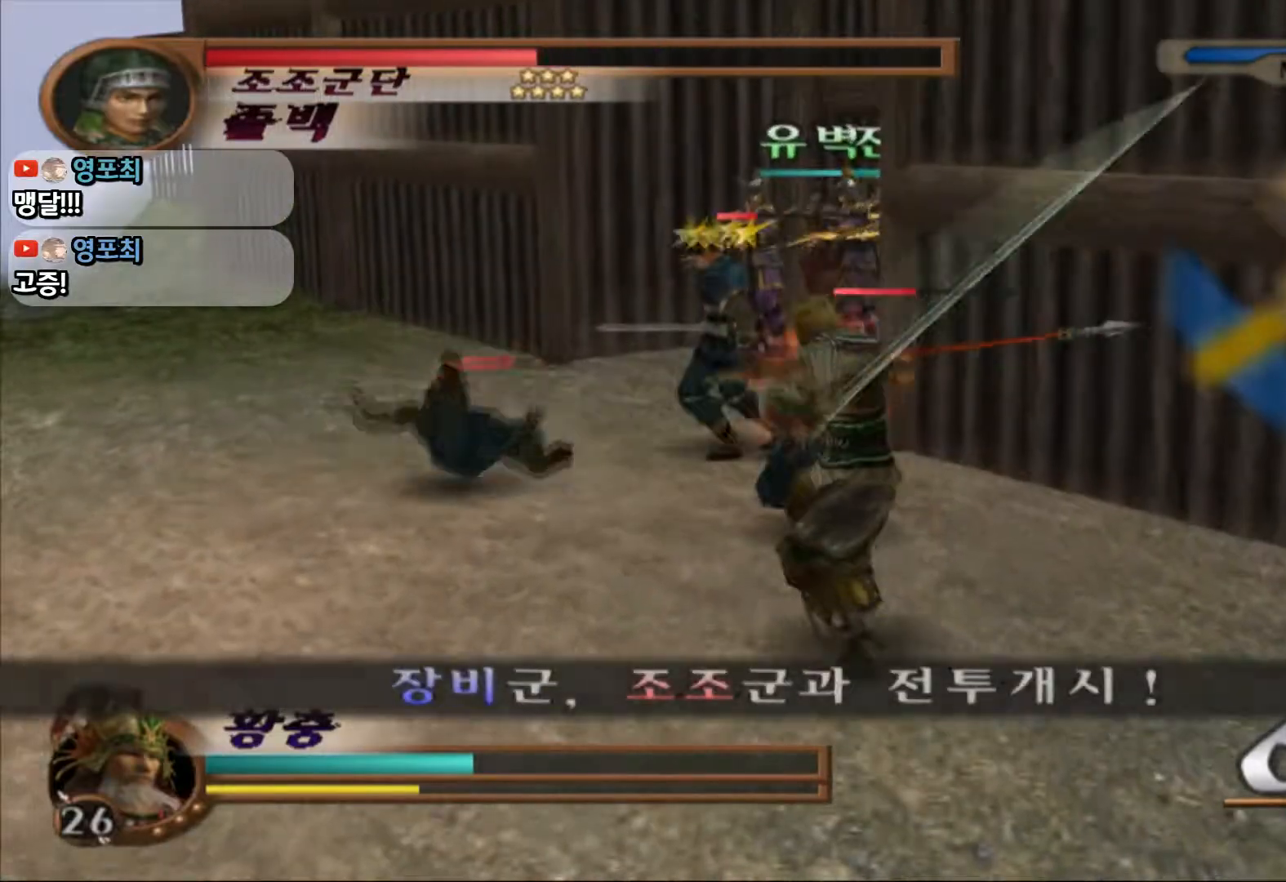
{"dt_ms": 500, "buttons": ["SQUARE"], "left_stick": "center", "right_stick": "center", "events": [[133, "SQUARE", "down"], [167, "CIRCLE", "up"], [283, "CIRCLE", "down"], [400, "SQUARE", "up"], [483, "CIRCLE", "up"], [483, "SQUARE", "down"], [483, "left_stick", "center"]]}
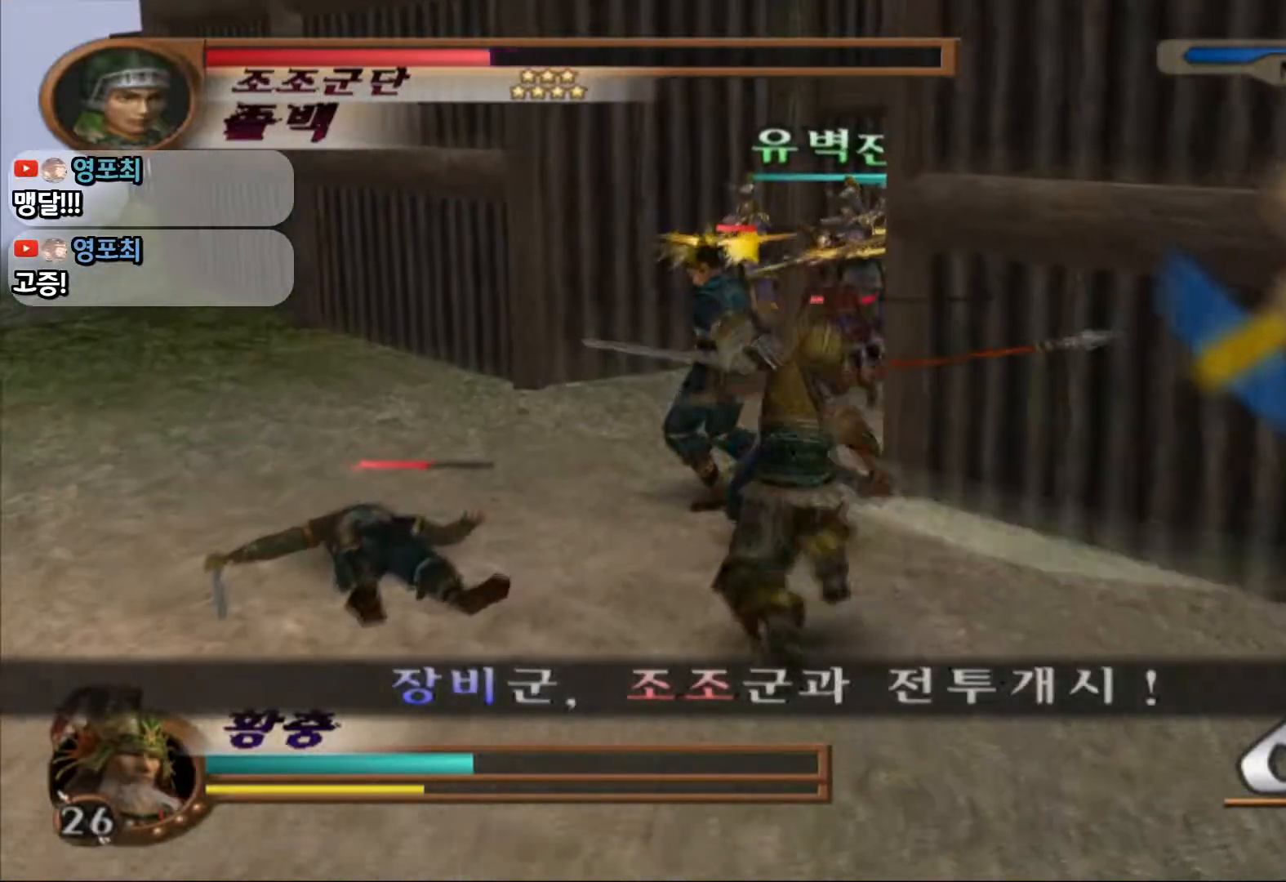
{"dt_ms": 500, "buttons": [], "left_stick": "center", "right_stick": "center", "events": [[133, "SQUARE", "up"], [250, "CIRCLE", "down"], [317, "CIRCLE", "up"], [333, "SQUARE", "down"], [500, "SQUARE", "up"]]}
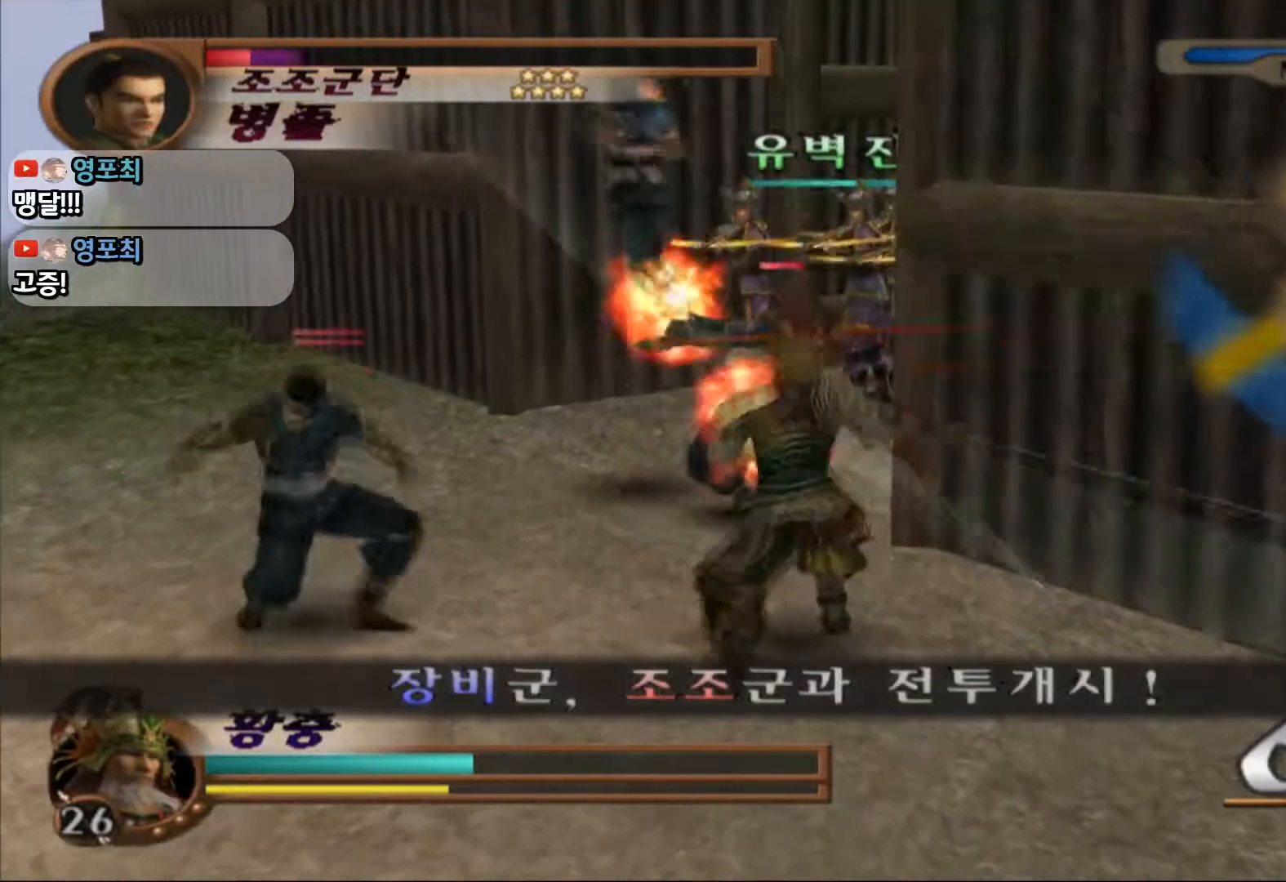
{"dt_ms": 500, "buttons": [], "left_stick": "center", "right_stick": "center", "events": []}
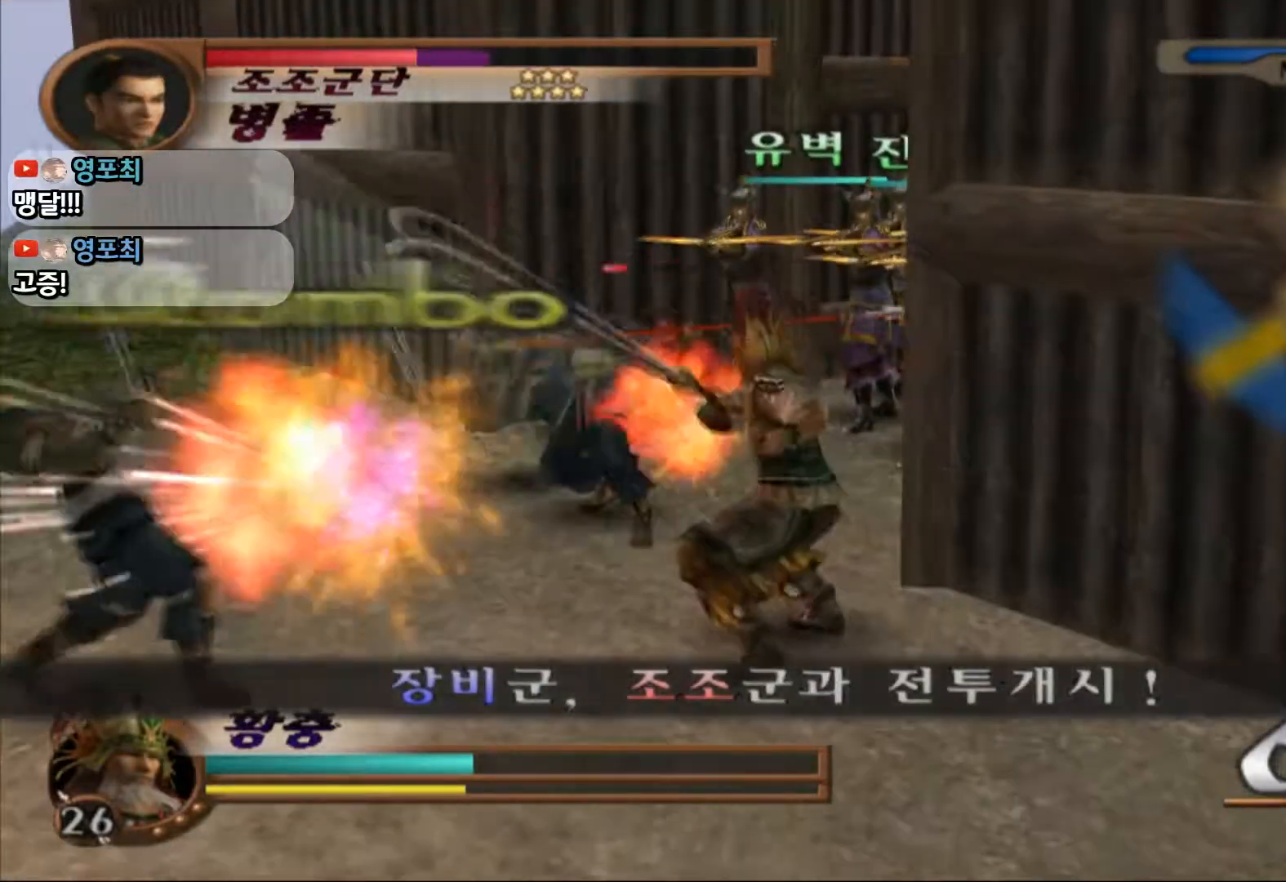
{"dt_ms": 500, "buttons": [], "left_stick": "up-left", "right_stick": "center", "events": [[233, "left_stick", "up-left"], [333, "SQUARE", "down"], [450, "SQUARE", "up"]]}
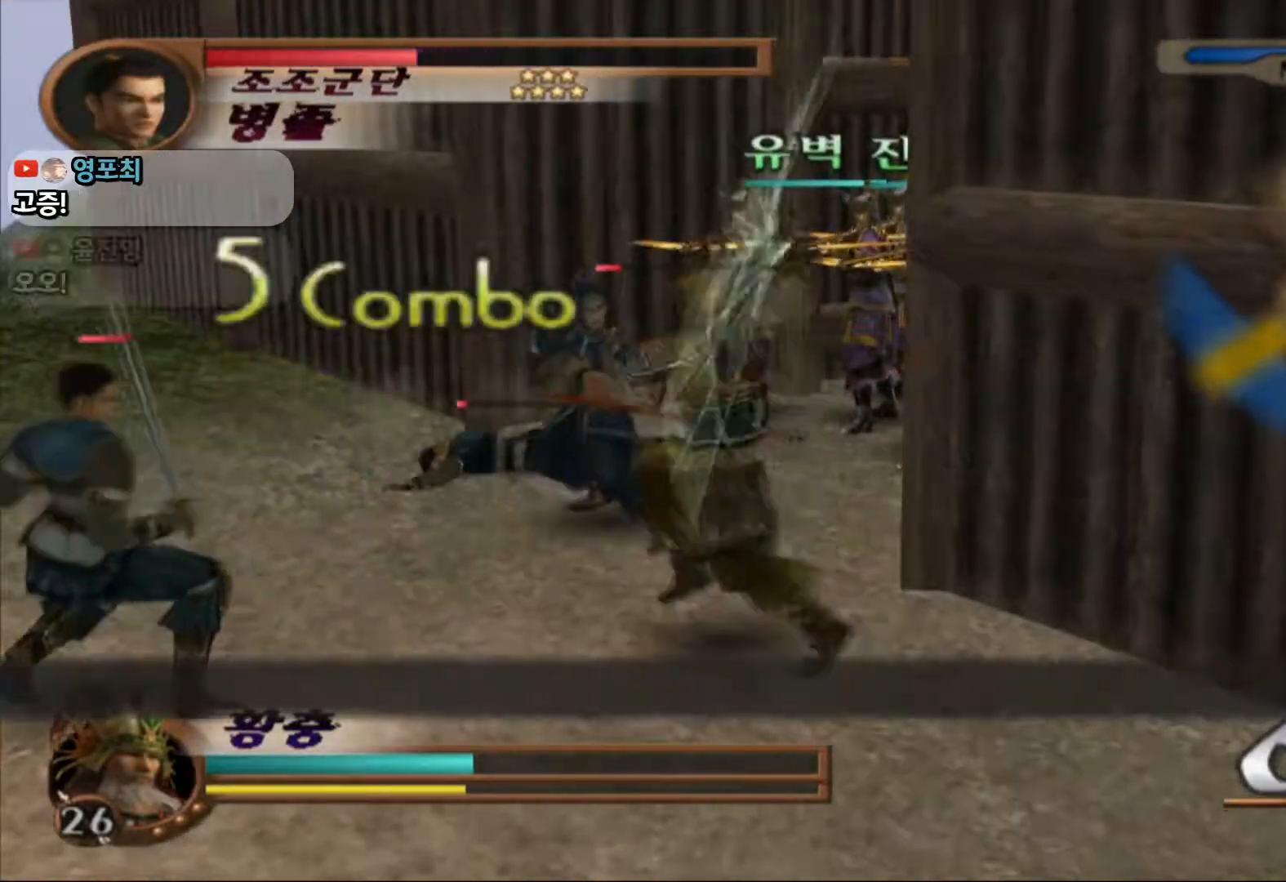
{"dt_ms": 500, "buttons": ["SQUARE"], "left_stick": "up-left", "right_stick": "center", "events": [[17, "SQUARE", "down"], [117, "SQUARE", "up"], [167, "SQUARE", "down"], [300, "SQUARE", "up"], [467, "SQUARE", "down"]]}
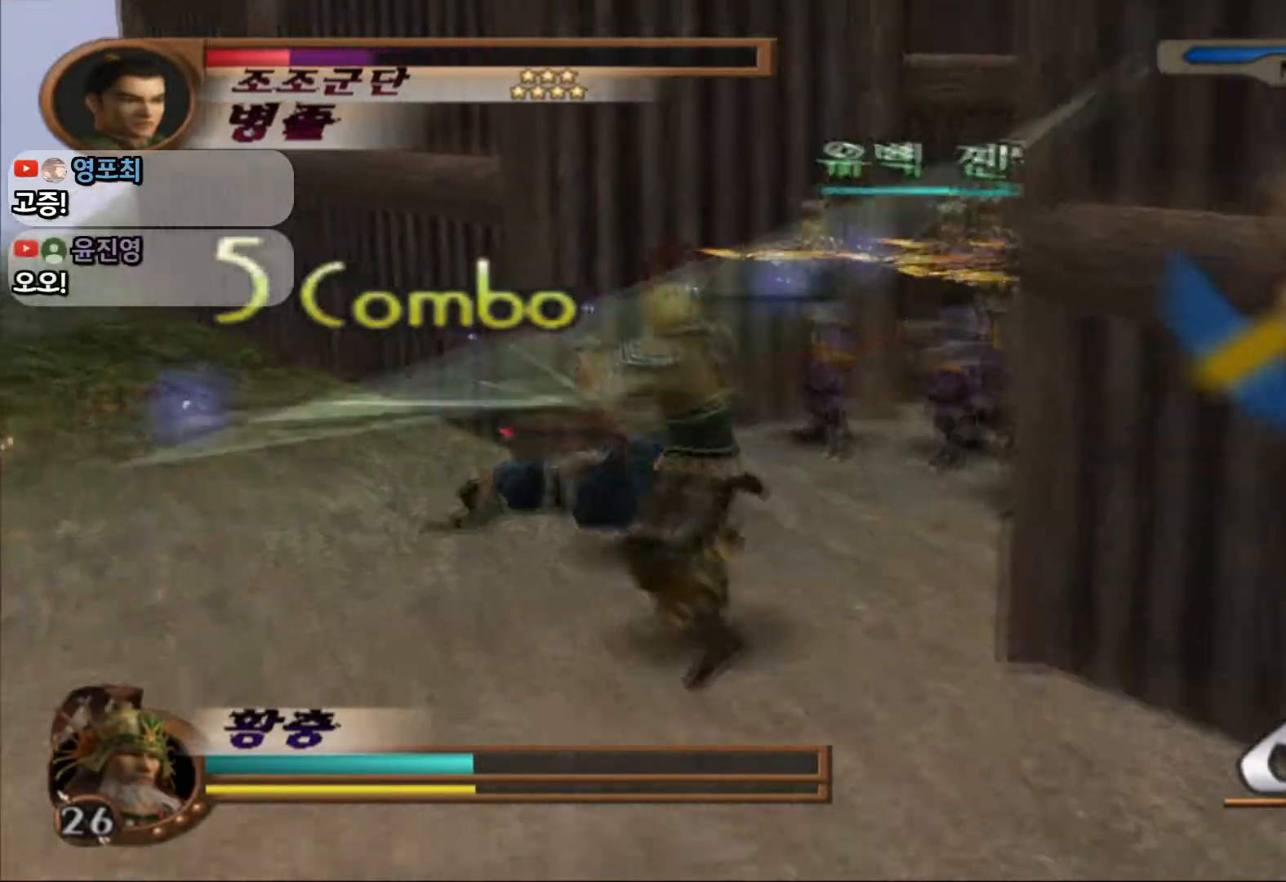
{"dt_ms": 500, "buttons": ["SQUARE"], "left_stick": "up-left", "right_stick": "center", "events": [[100, "SQUARE", "up"], [367, "SQUARE", "down"]]}
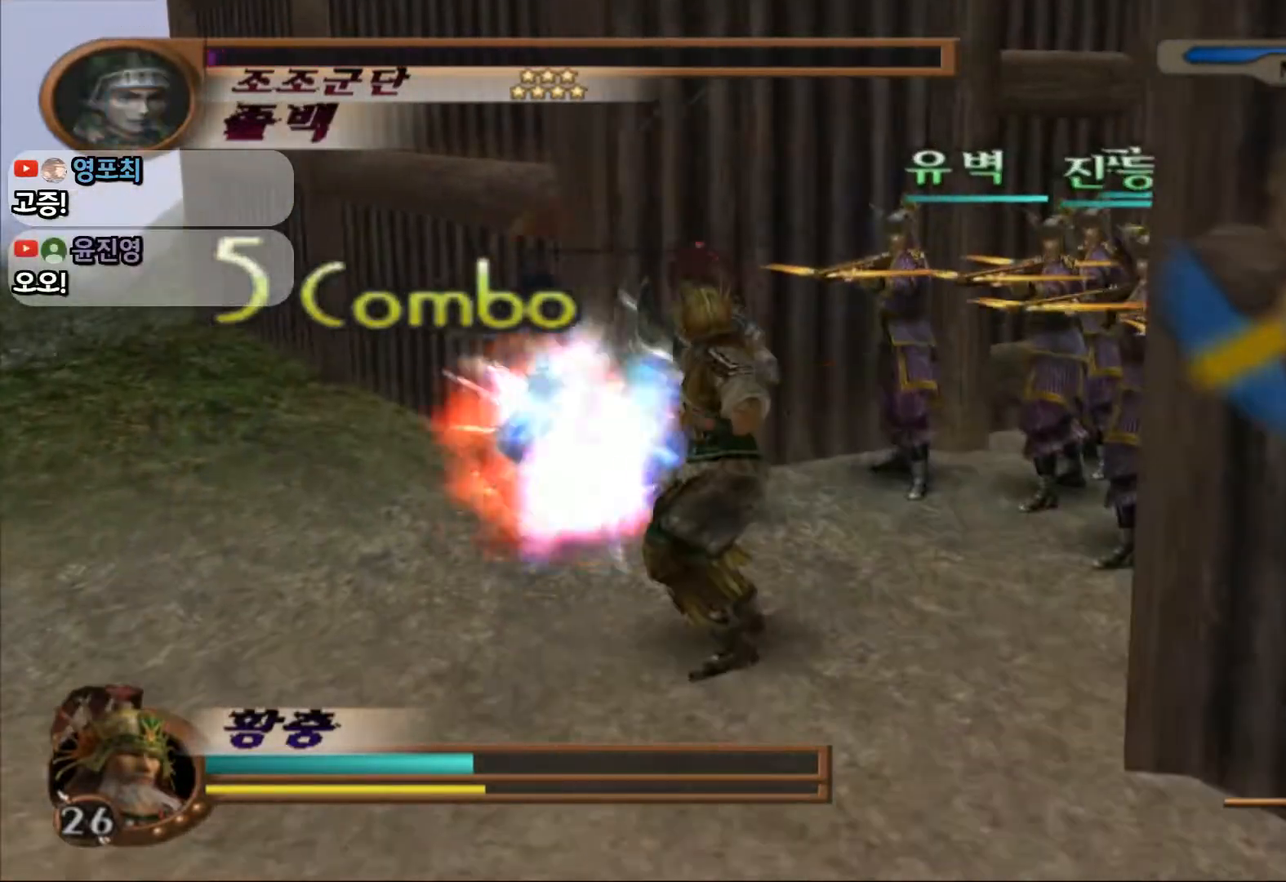
{"dt_ms": 500, "buttons": [], "left_stick": "center", "right_stick": "center", "events": [[33, "SQUARE", "up"], [333, "left_stick", "center"]]}
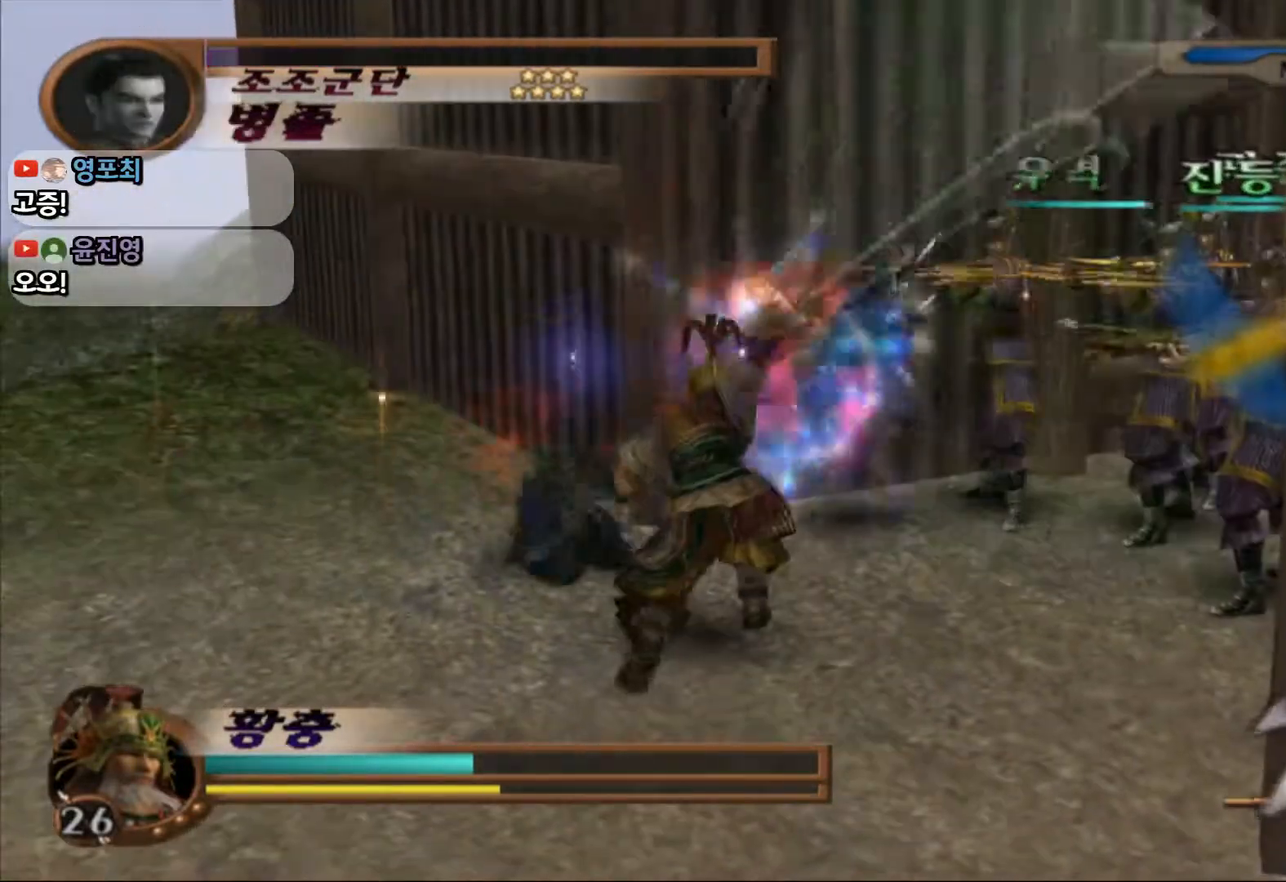
{"dt_ms": 500, "buttons": ["L1"], "left_stick": "up-left", "right_stick": "center", "events": [[17, "left_stick", "down-left"], [333, "L1", "down"], [333, "left_stick", "left"], [450, "left_stick", "up-left"]]}
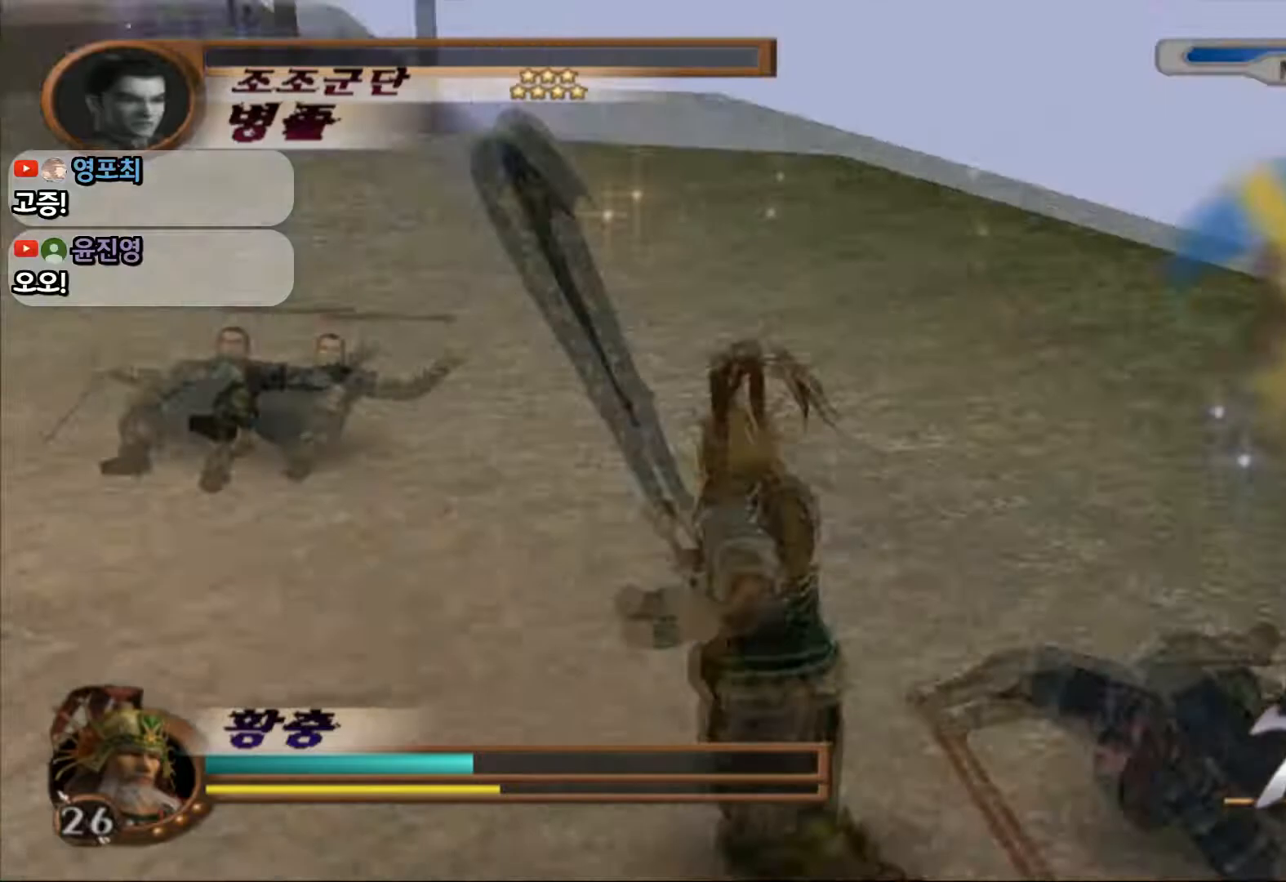
{"dt_ms": 500, "buttons": [], "left_stick": "up-left", "right_stick": "center", "events": [[33, "left_stick", "up"], [100, "L1", "up"], [350, "left_stick", "up-left"]]}
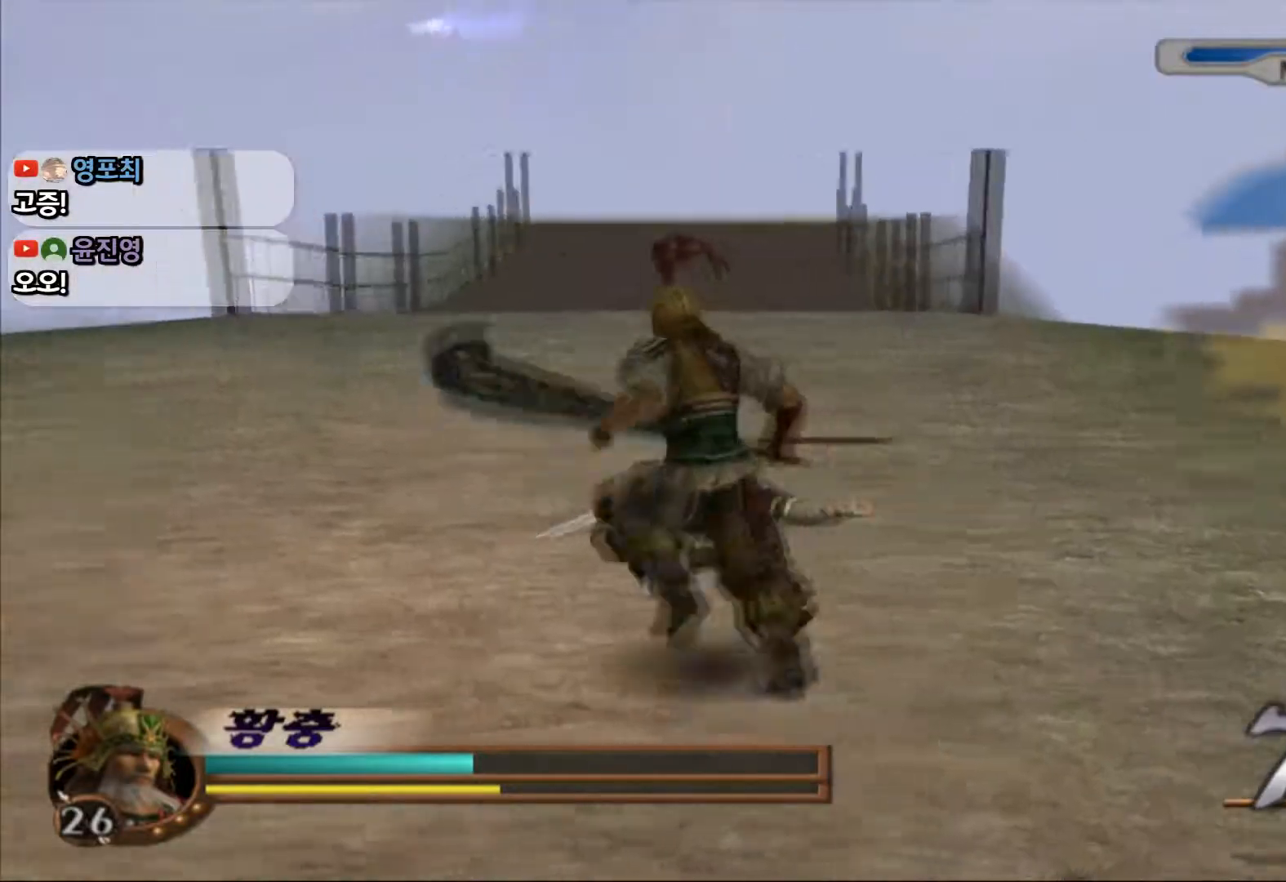
{"dt_ms": 500, "buttons": ["L1"], "left_stick": "down-right", "right_stick": "center", "events": [[233, "left_stick", "up-right"], [317, "left_stick", "right"], [383, "L1", "down"], [450, "left_stick", "down-right"]]}
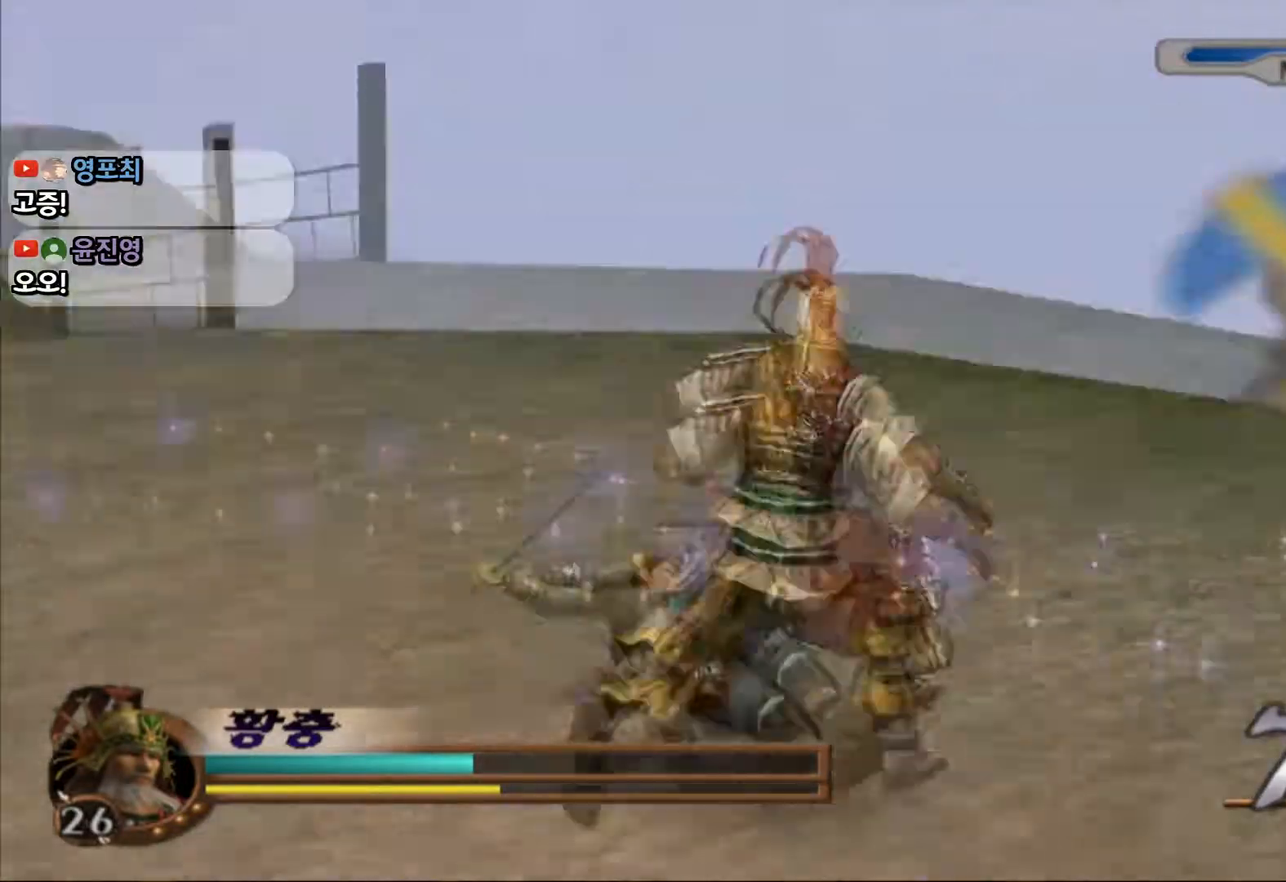
{"dt_ms": 500, "buttons": ["SQUARE"], "left_stick": "up-left", "right_stick": "center", "events": [[117, "L1", "up"], [217, "left_stick", "down"], [383, "left_stick", "left"], [417, "SQUARE", "down"], [433, "left_stick", "up-left"]]}
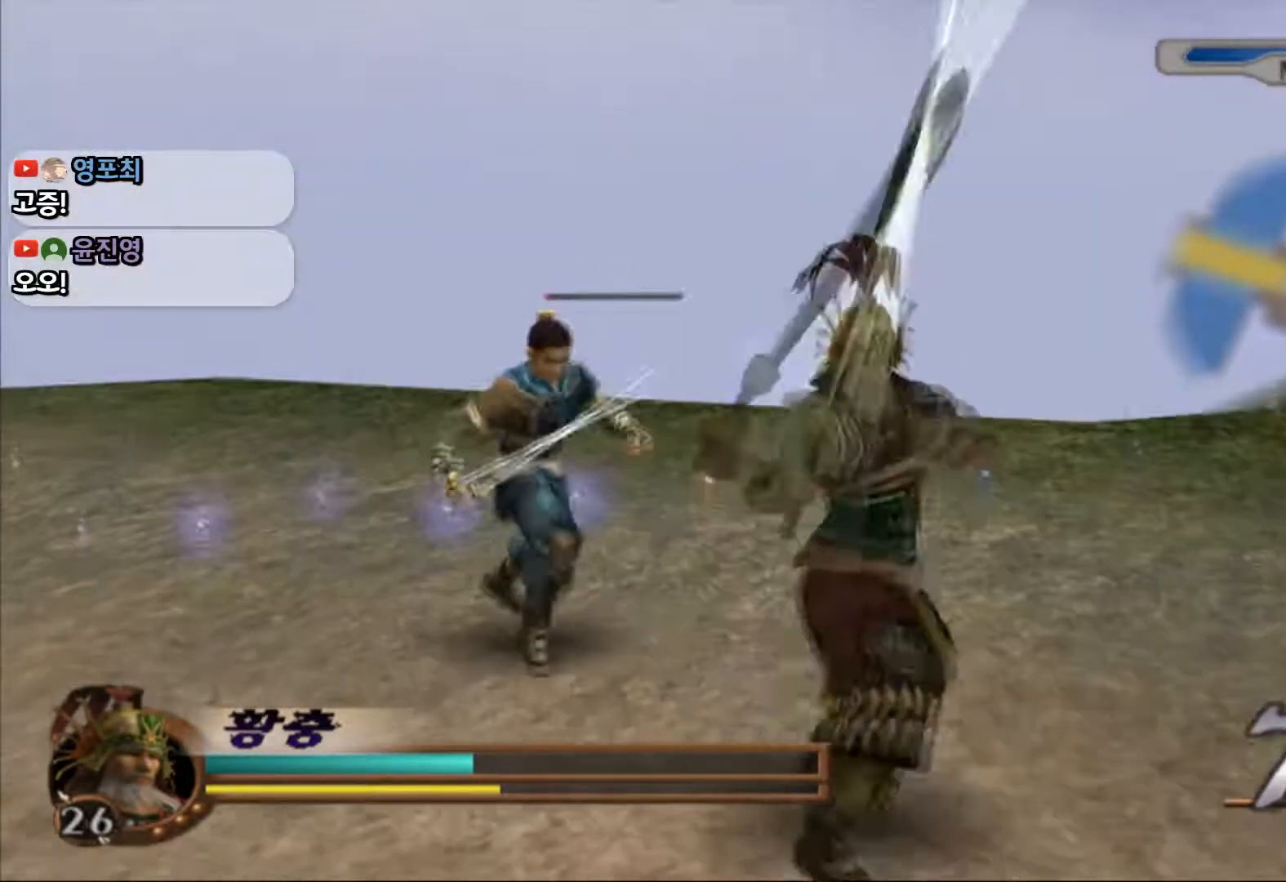
{"dt_ms": 500, "buttons": [], "left_stick": "up", "right_stick": "center", "events": [[33, "SQUARE", "up"], [183, "SQUARE", "down"], [217, "left_stick", "up"], [300, "SQUARE", "up"]]}
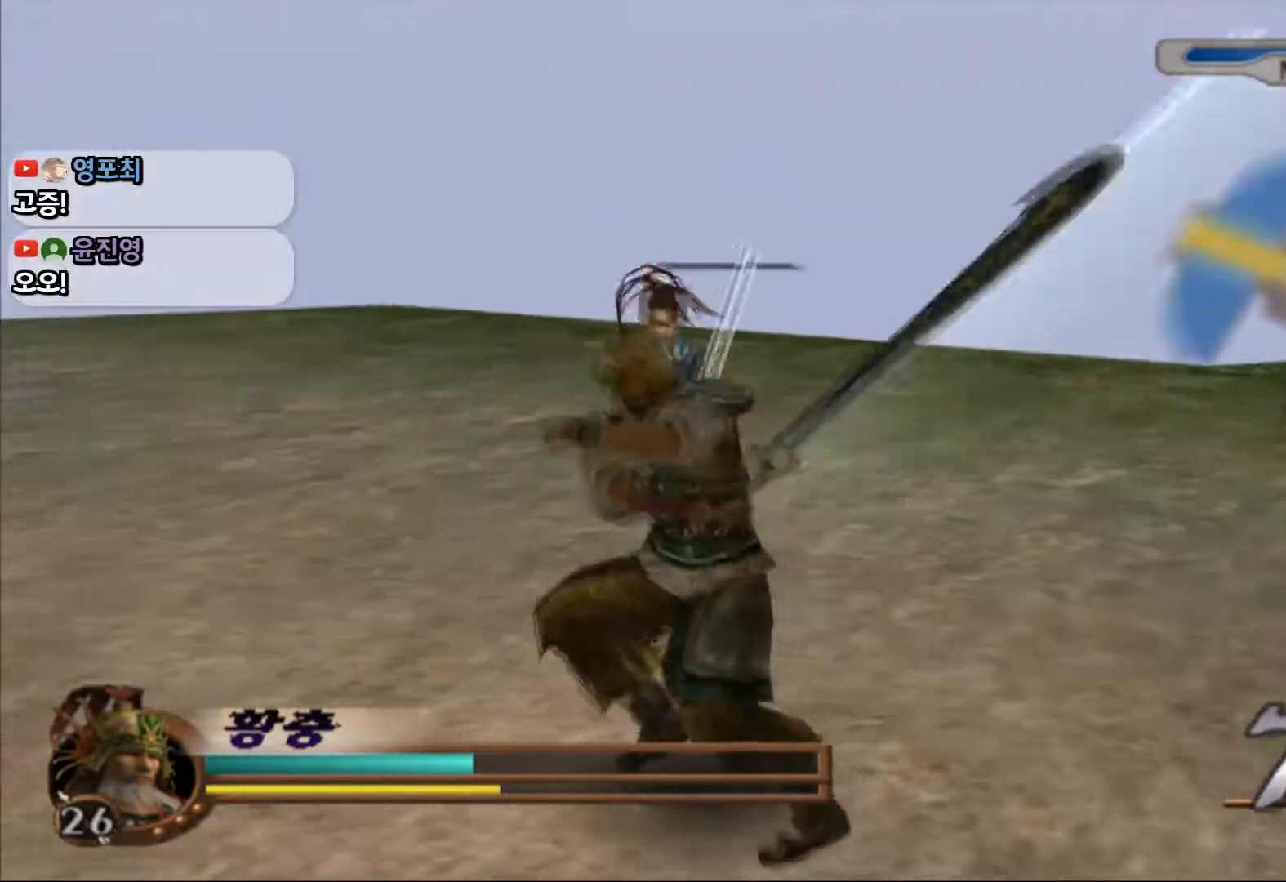
{"dt_ms": 500, "buttons": [], "left_stick": "right", "right_stick": "center", "events": [[283, "left_stick", "up-right"], [383, "left_stick", "right"]]}
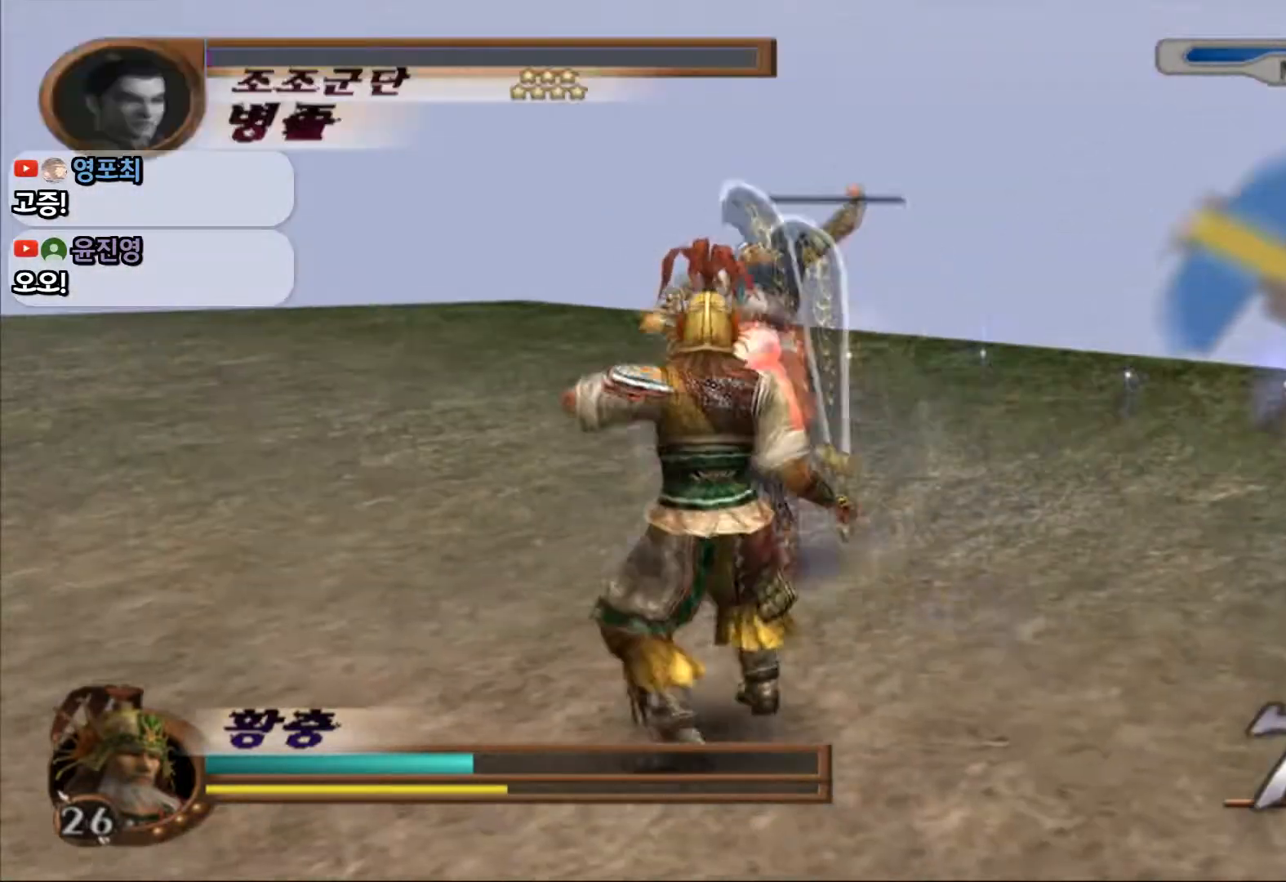
{"dt_ms": 500, "buttons": ["CIRCLE", "L1"], "left_stick": "up-right", "right_stick": "center", "events": [[200, "L1", "down"], [283, "left_stick", "up-right"], [317, "R2", "down"], [333, "R1", "down"], [400, "CIRCLE", "down"], [483, "R1", "up"], [500, "R2", "up"]]}
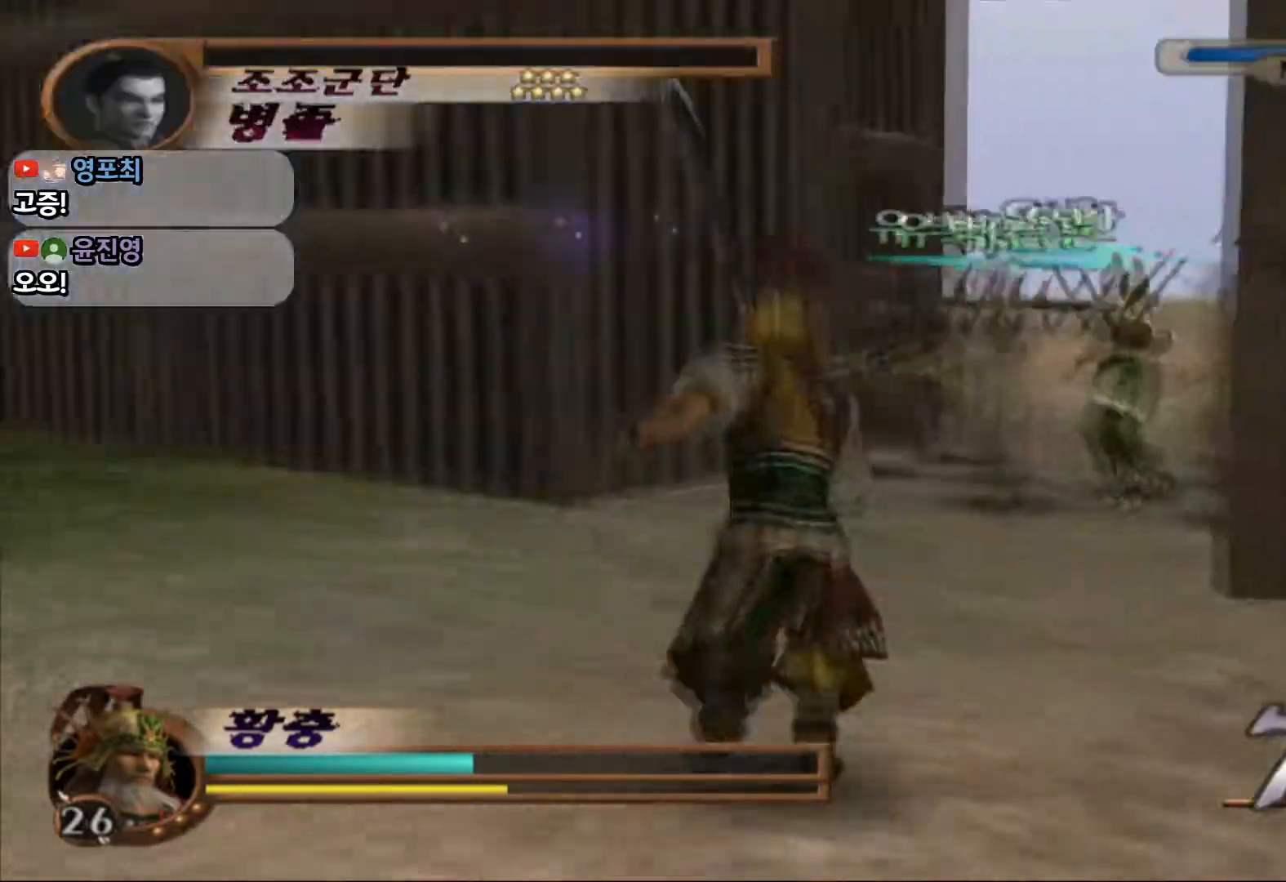
{"dt_ms": 500, "buttons": [], "left_stick": "down", "right_stick": "center", "events": [[33, "CIRCLE", "up"], [100, "CIRCLE", "down"], [100, "left_stick", "up"], [300, "L1", "up"], [333, "left_stick", "down"], [350, "CIRCLE", "up"]]}
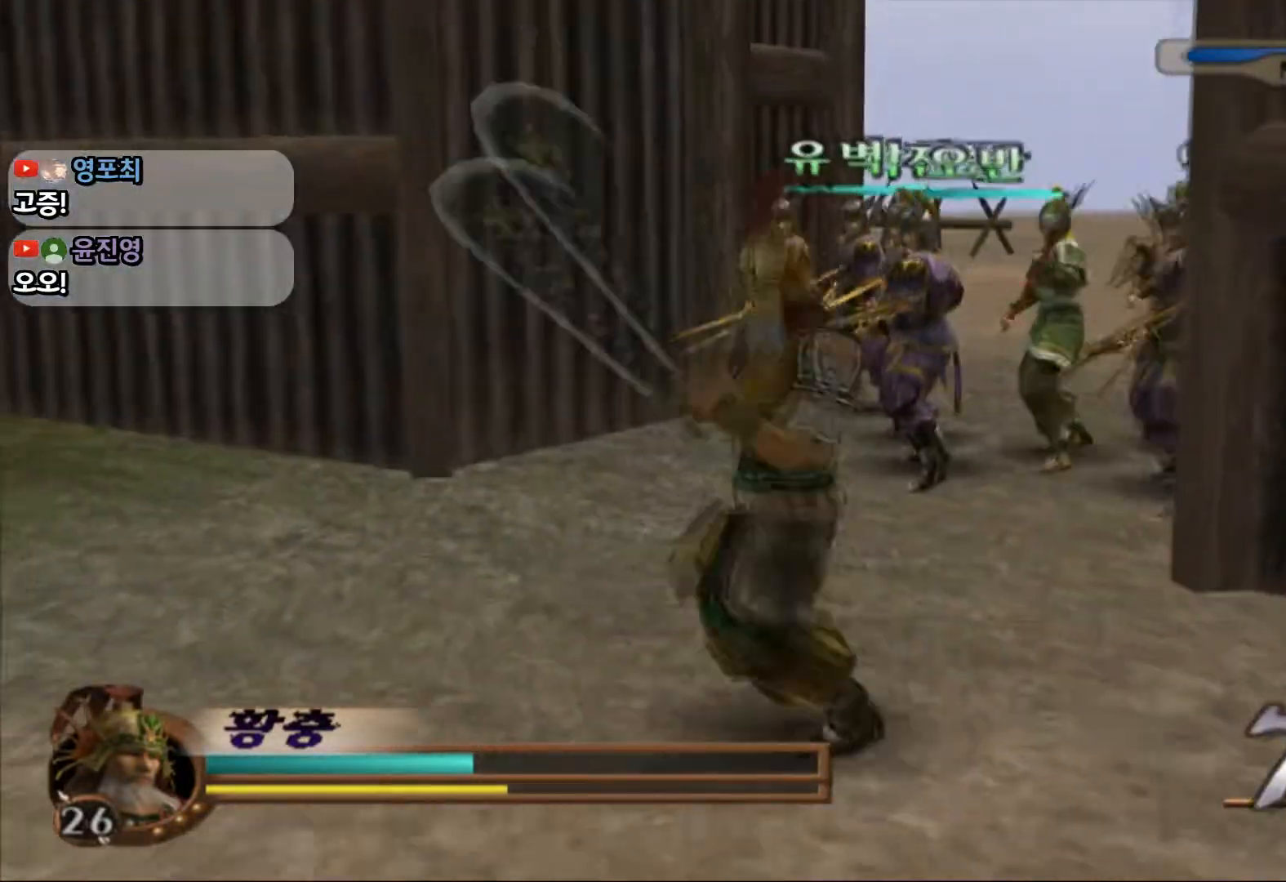
{"dt_ms": 500, "buttons": [], "left_stick": "up", "right_stick": "center"}
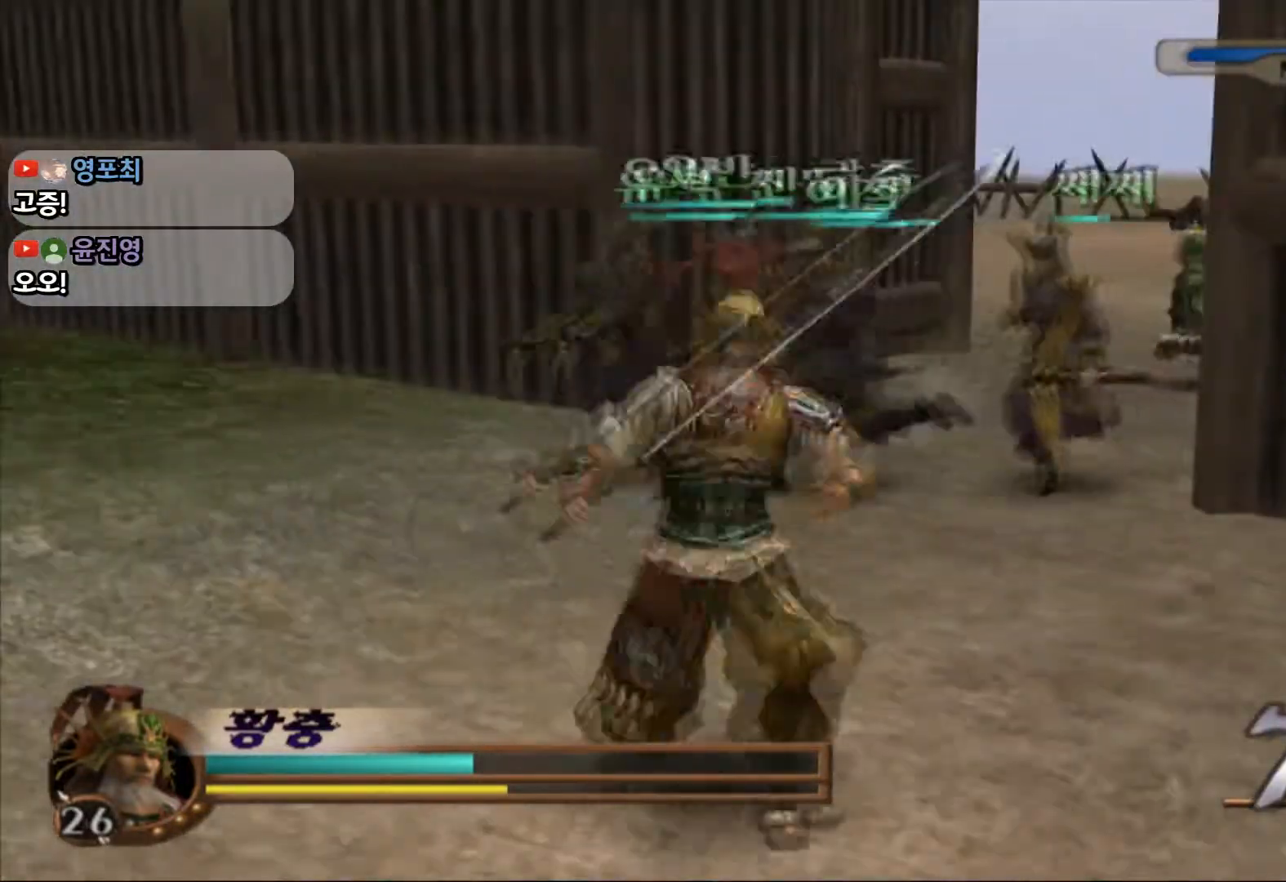
{"dt_ms": 500, "buttons": [], "left_stick": "up", "right_stick": "center", "events": []}
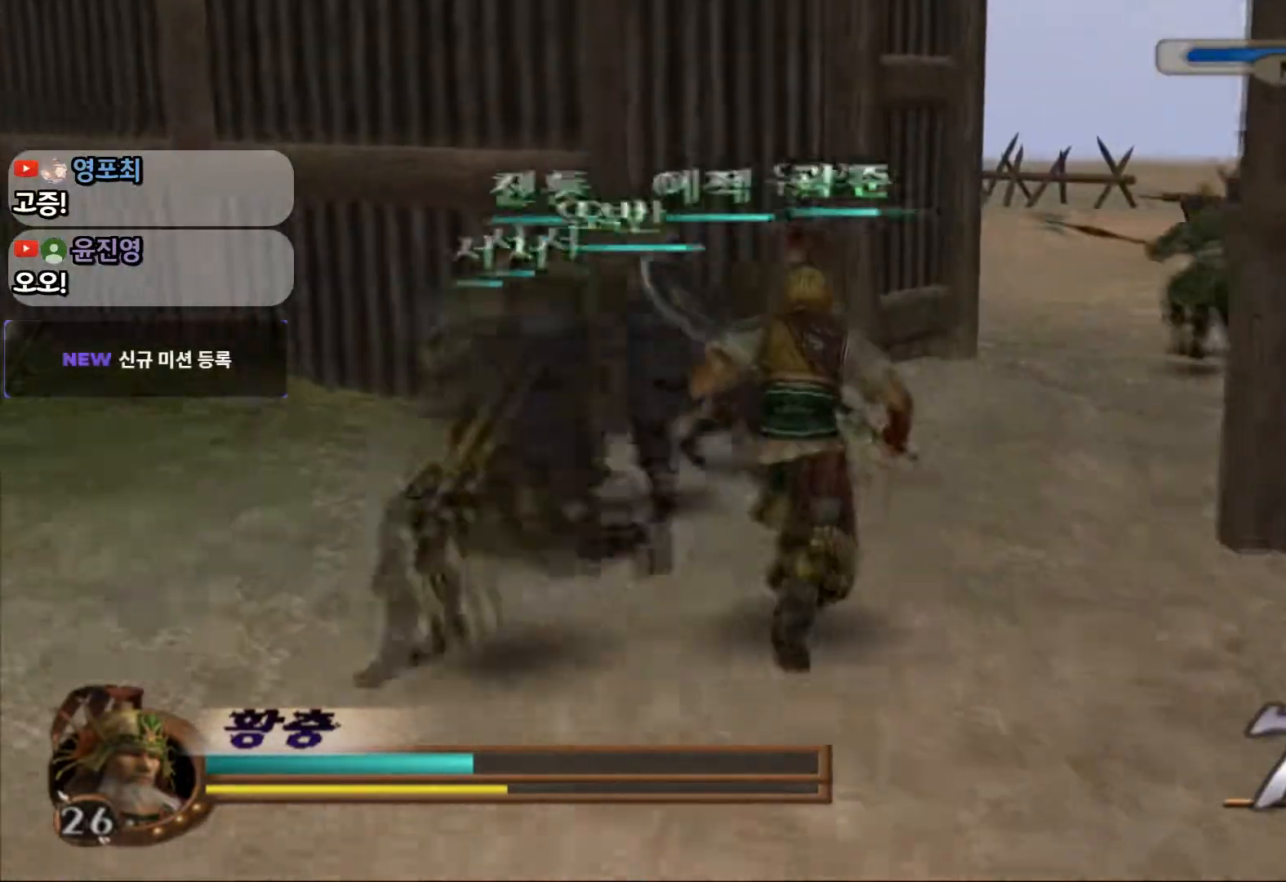
{"dt_ms": 500, "buttons": [], "left_stick": "up", "right_stick": "center"}
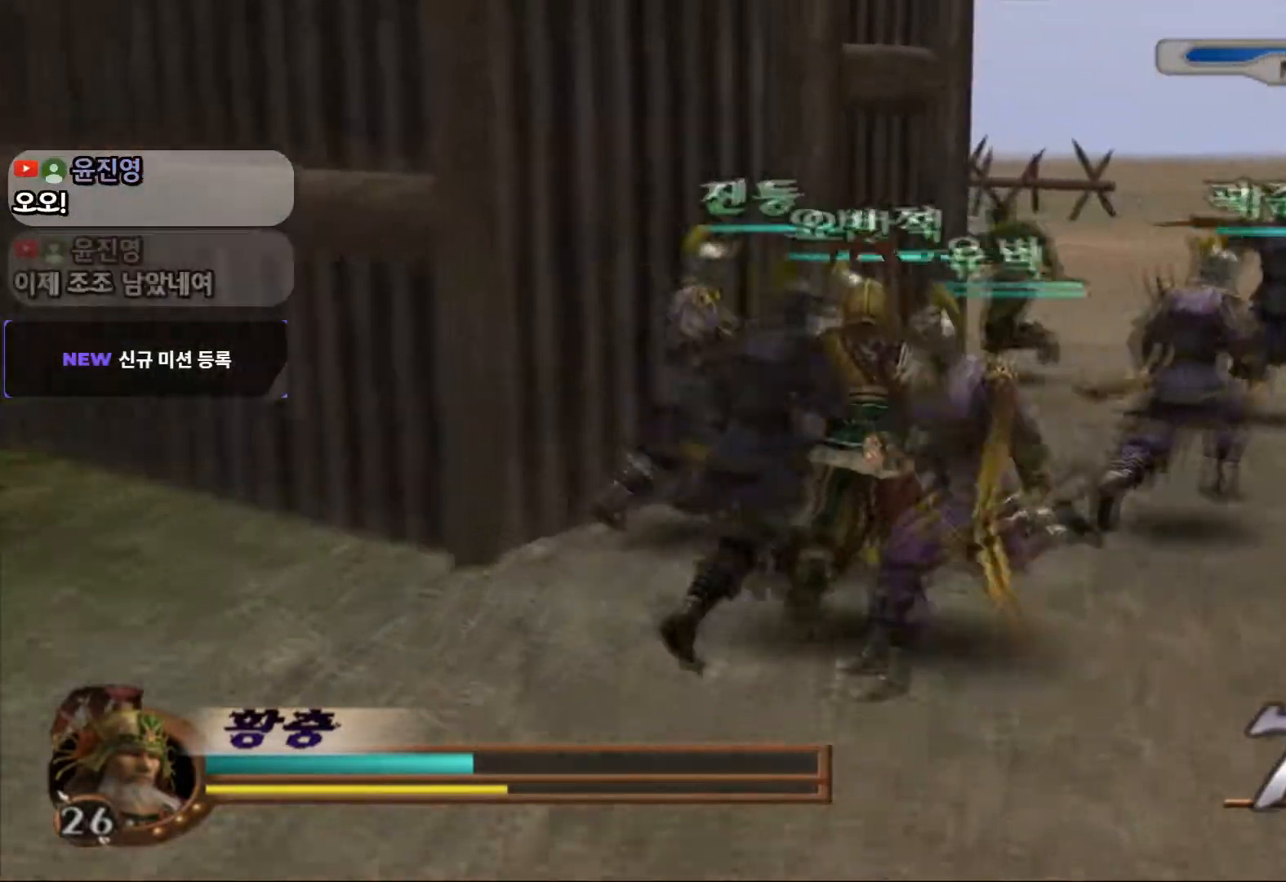
{"dt_ms": 500, "buttons": [], "left_stick": "up", "right_stick": "center", "events": []}
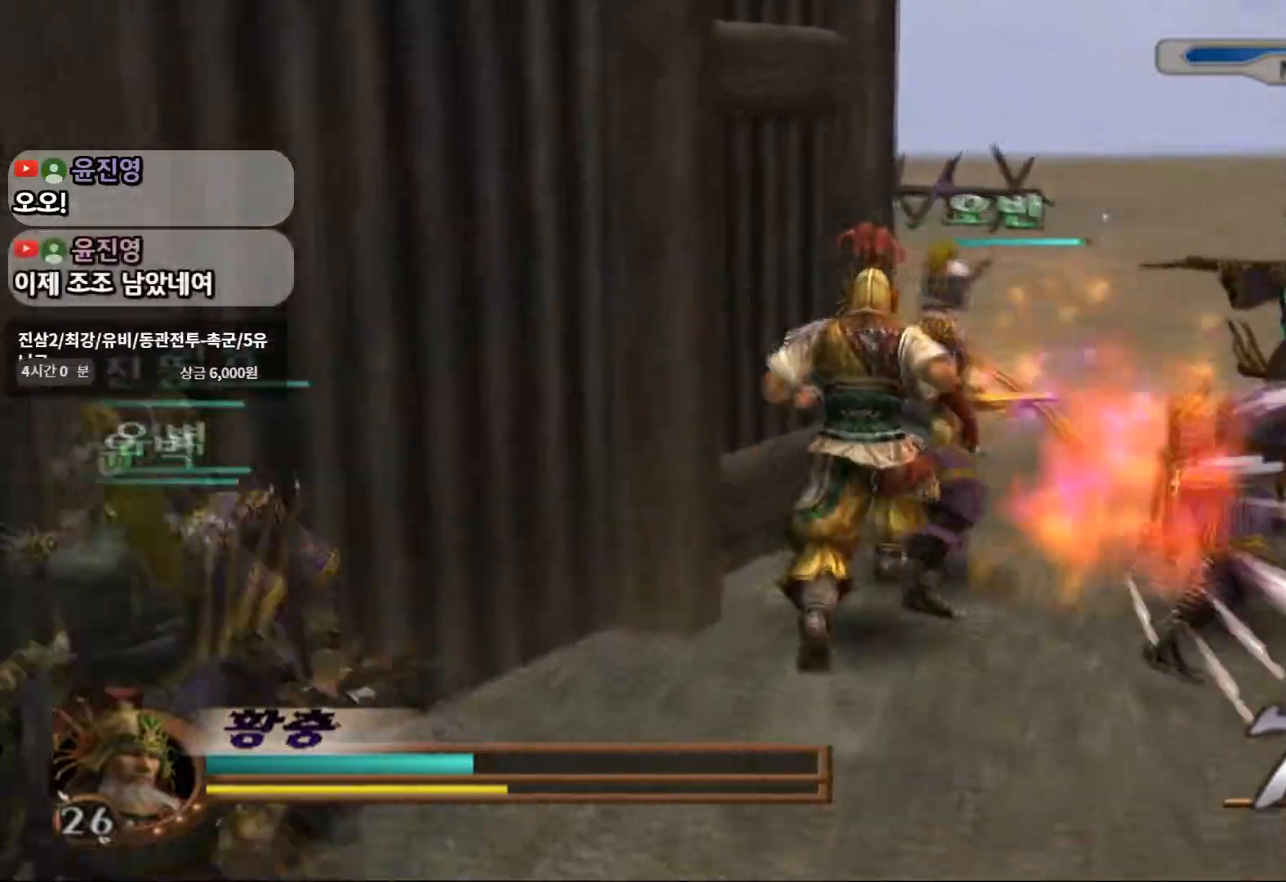
{"dt_ms": 500, "buttons": [], "left_stick": "up", "right_stick": "center"}
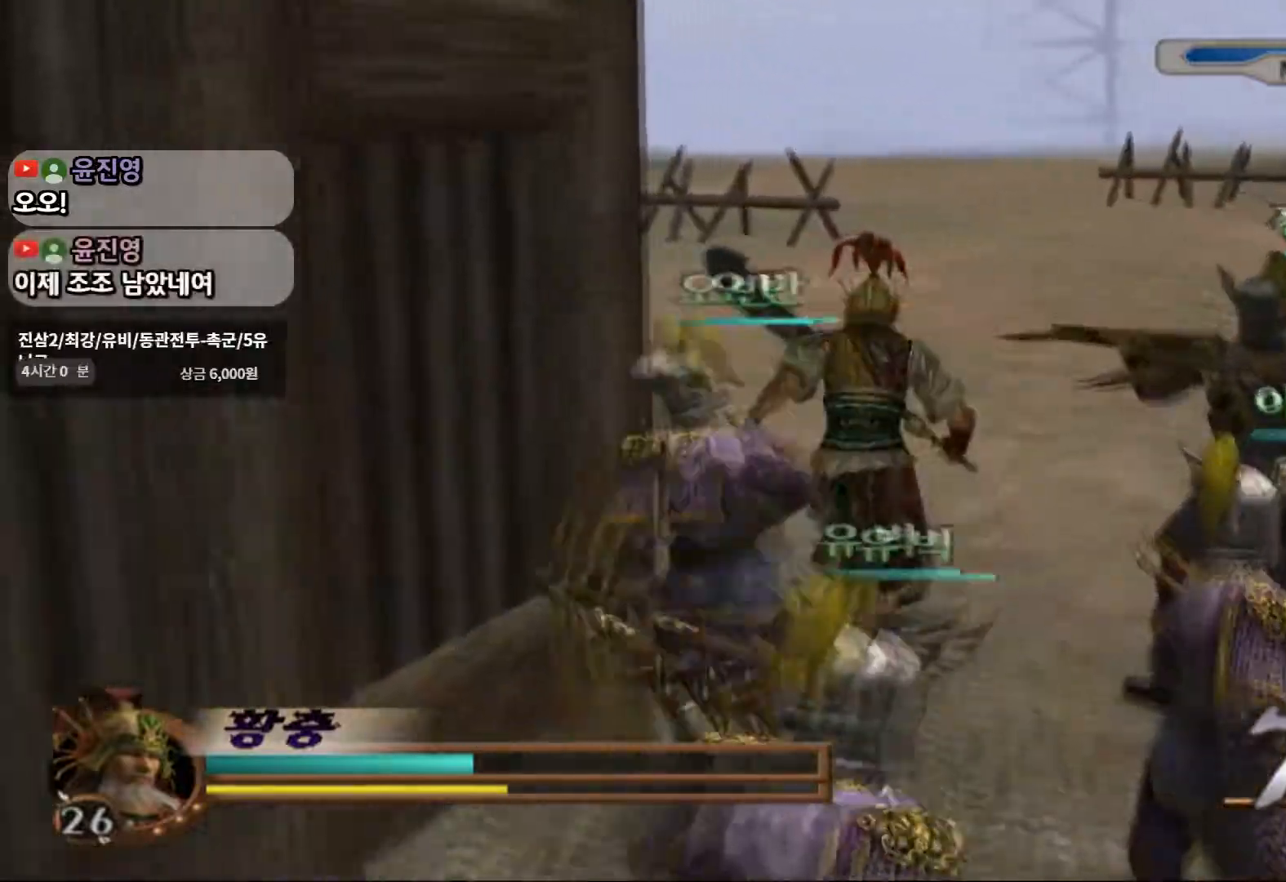
{"dt_ms": 500, "buttons": [], "left_stick": "up-left", "right_stick": "center", "events": [[167, "L1", "down"], [217, "L1", "up"], [217, "left_stick", "up-left"]]}
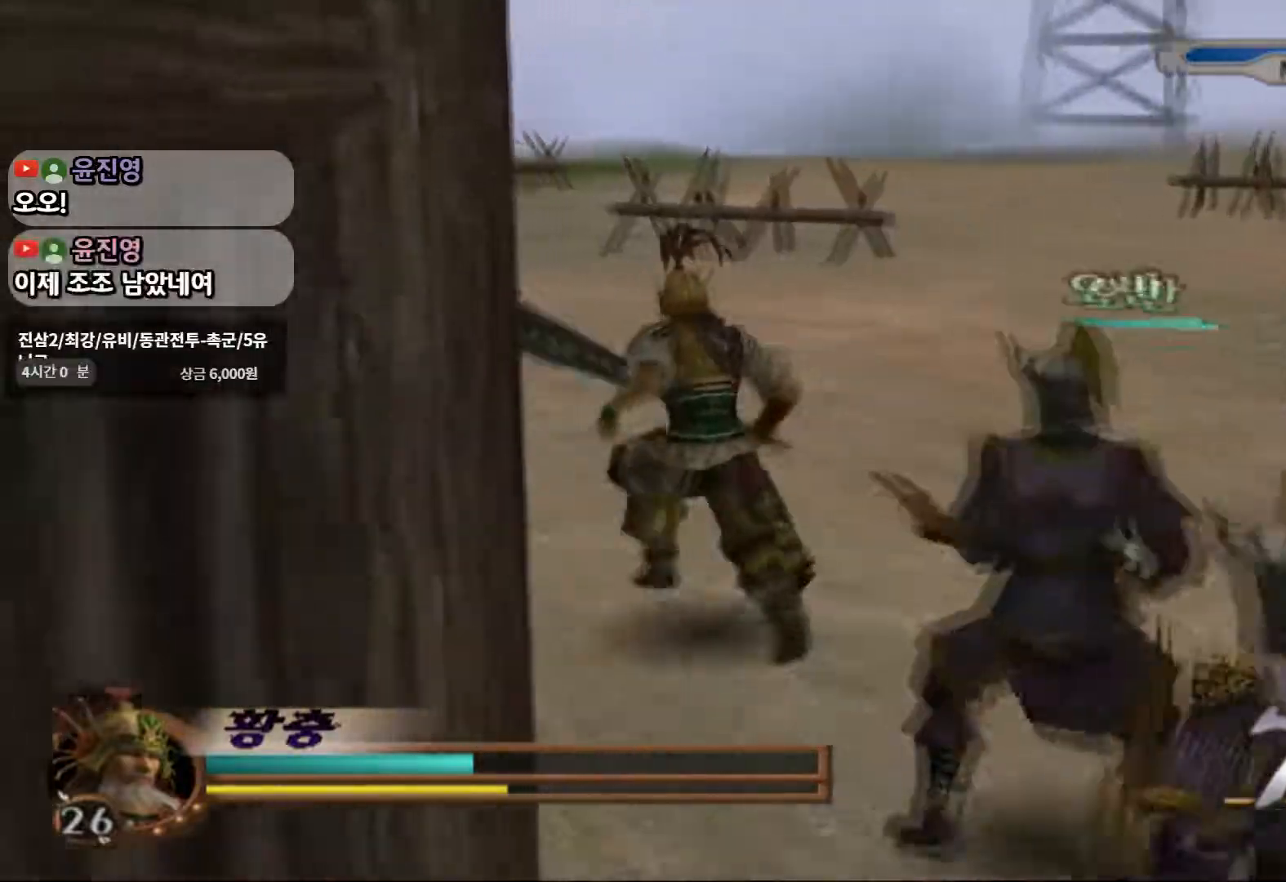
{"dt_ms": 500, "buttons": [], "left_stick": "up-left", "right_stick": "center", "events": []}
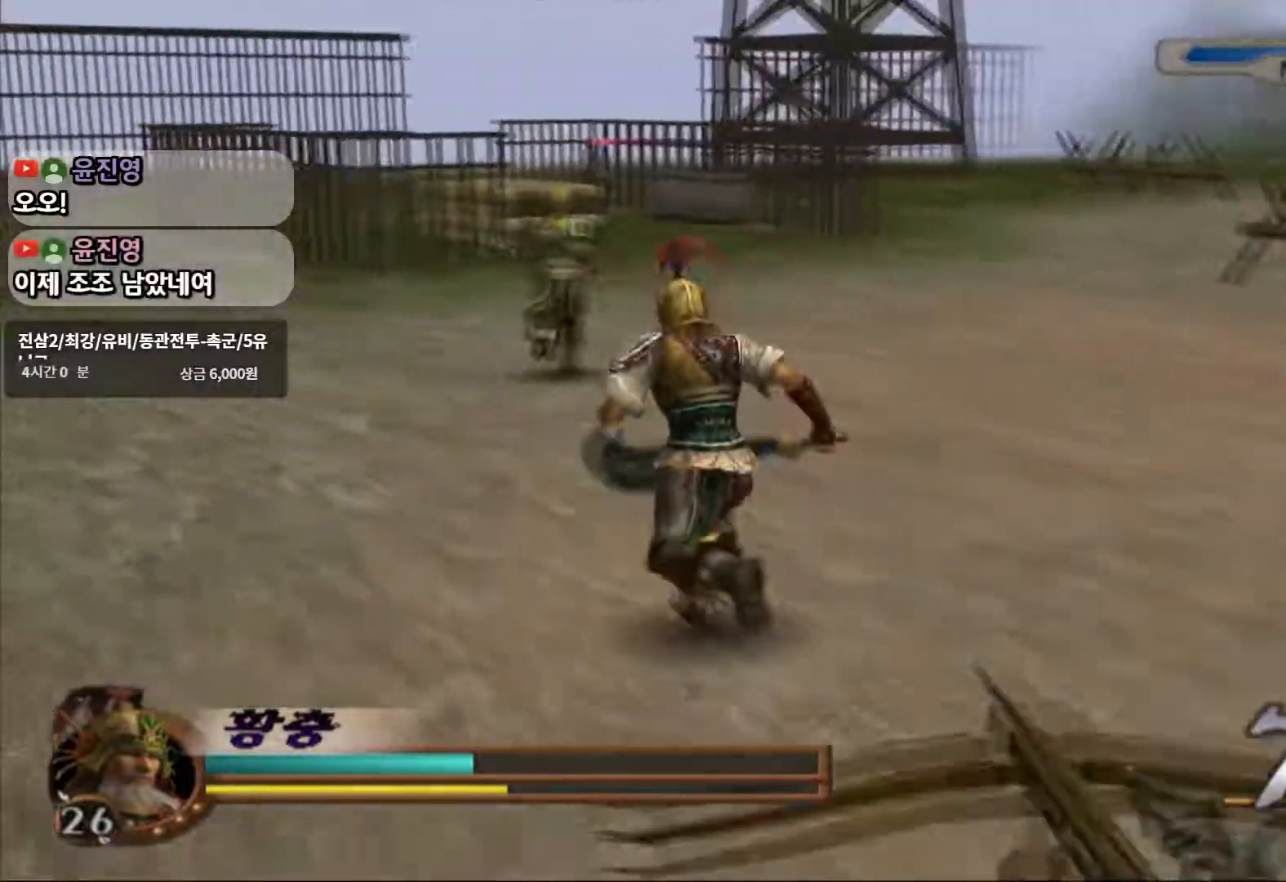
{"dt_ms": 500, "buttons": [], "left_stick": "up-left", "right_stick": "center", "events": []}